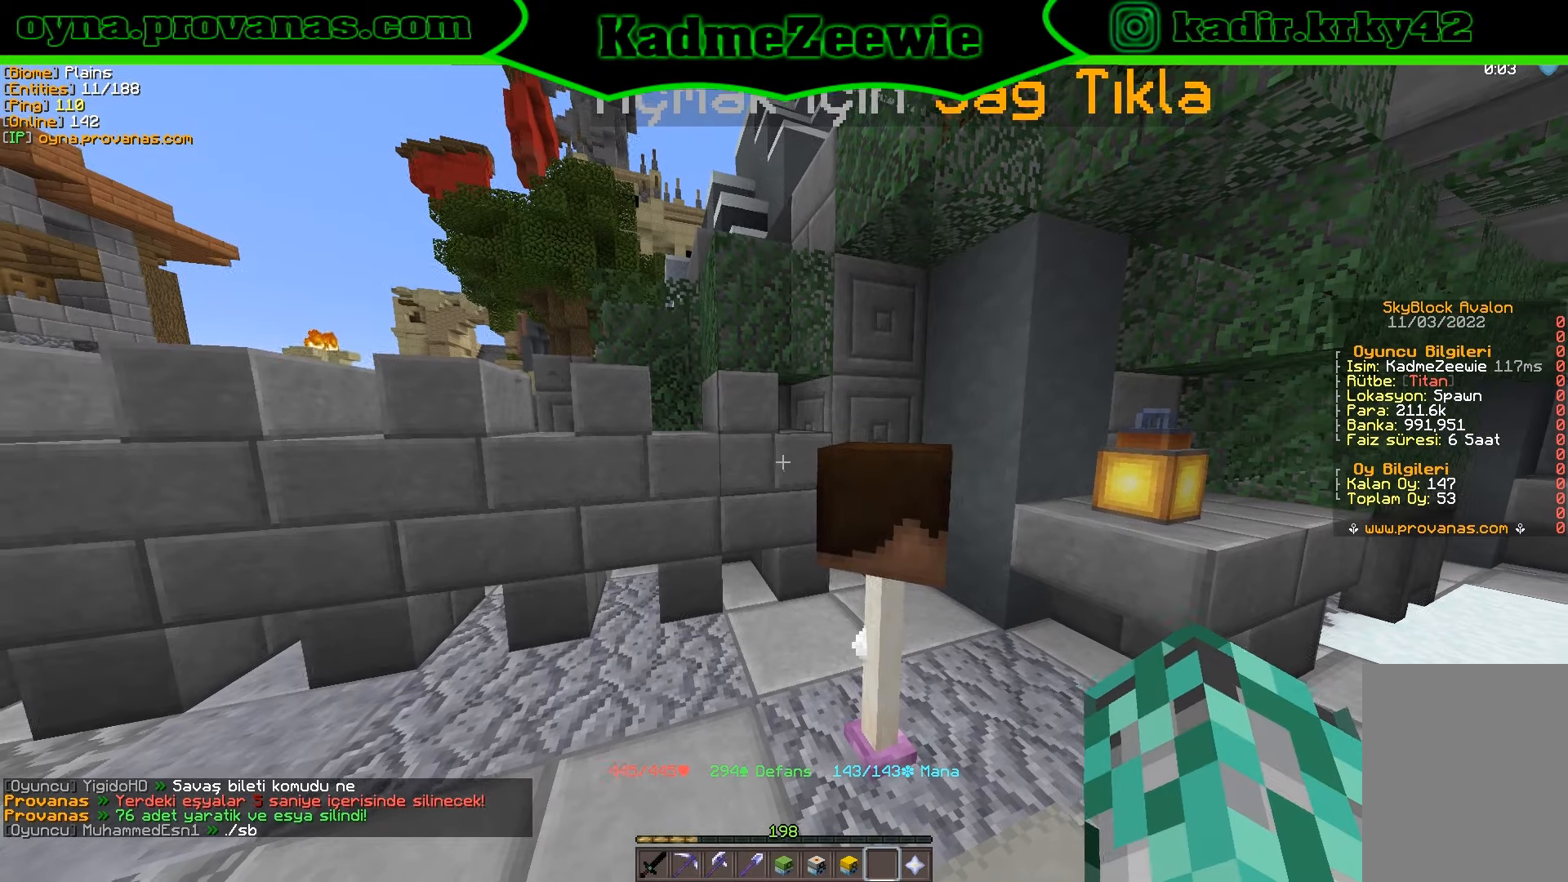
Gameplay with keyboard and mouse; each line is a JSON object with the keys and mouse buttons held at the frame after it. "events" lists presses ("down") and releases ("up") of "a", "d", "s", "w", "mouse_left" and "mouse_right" between this image and that frame as [ms after this image, input, new state], when the widget could be followed in between. "mouse_left", "mouse_right" = the "left", "right" buttons of the "mouse" list. No other keys are recorded. Fast repeated clicks can show as one long hold. Mouse movement is not recorded.
{"keys": [], "mouse": [], "events": []}
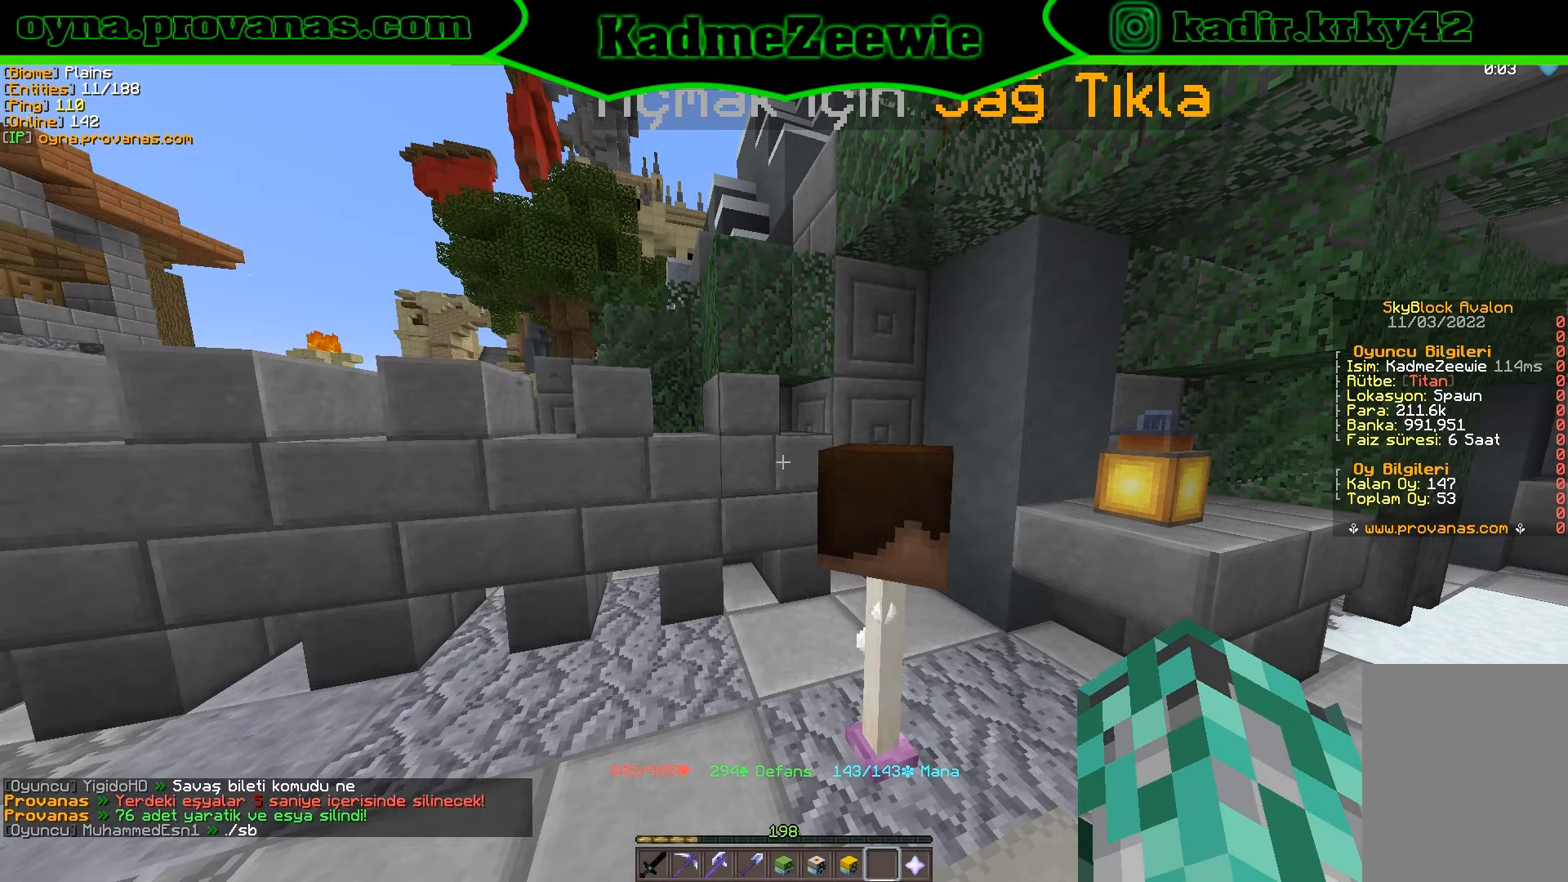
{"keys": [], "mouse": [], "events": []}
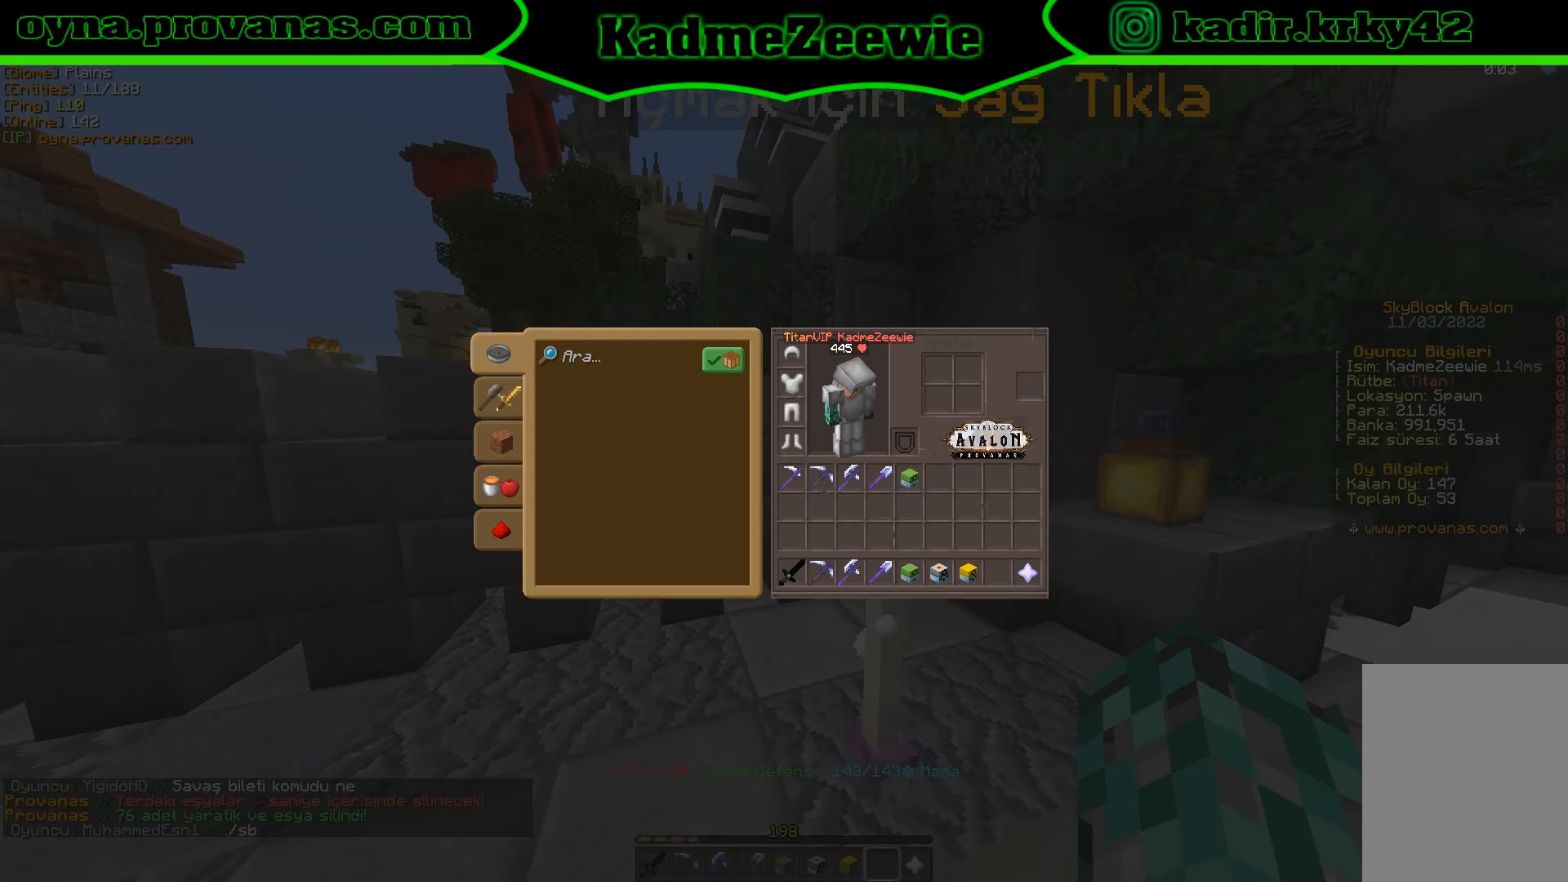
{"keys": [], "mouse": [], "events": []}
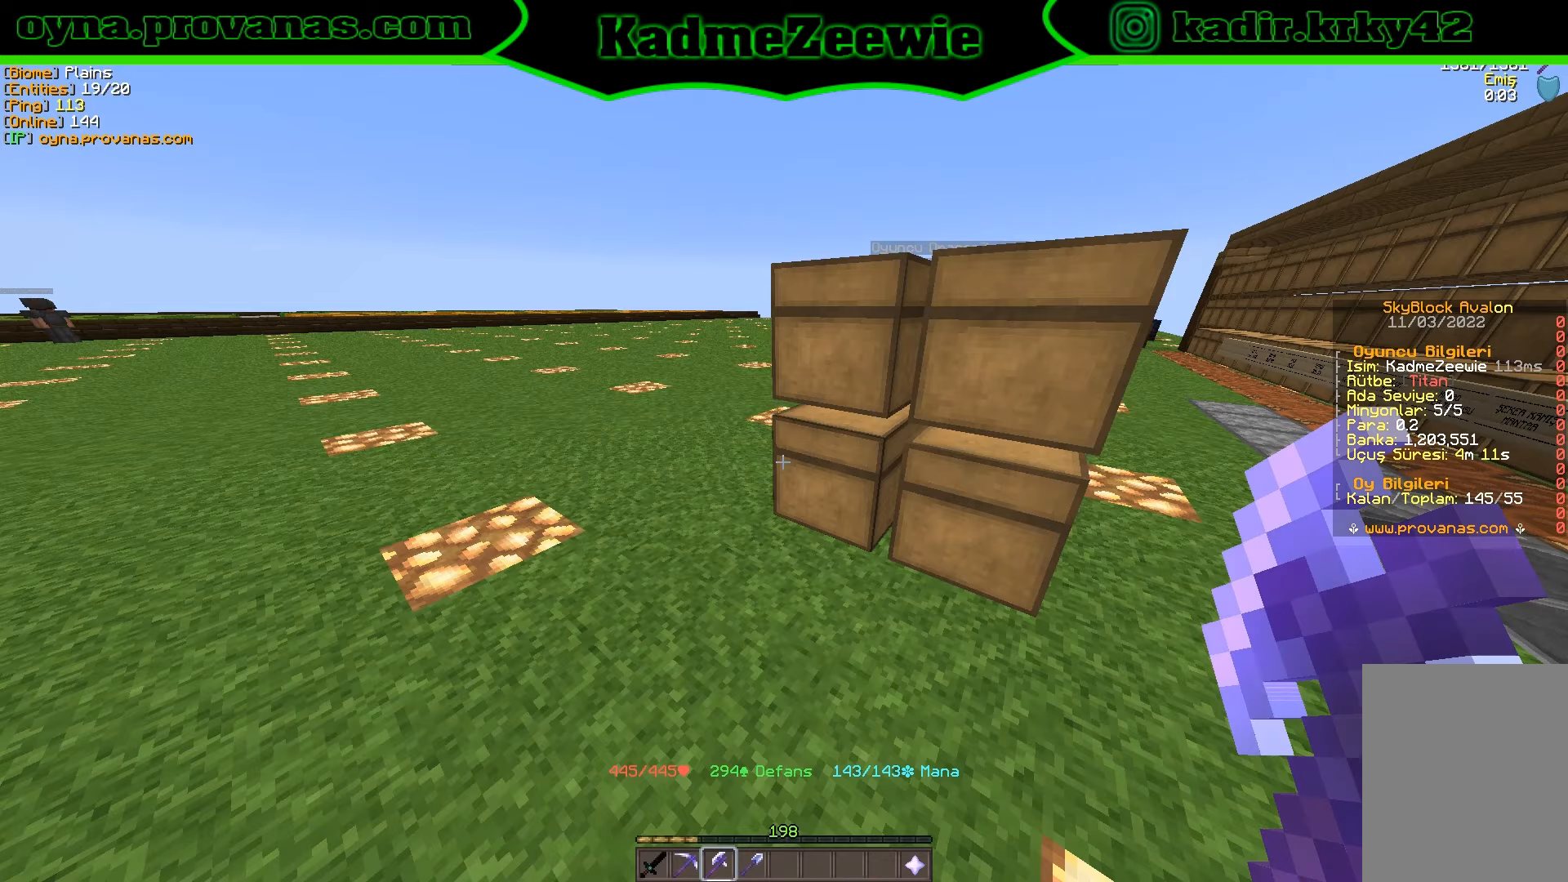
{"keys": [], "mouse": ["right"], "events": [[383, "mouse_right", "down"]]}
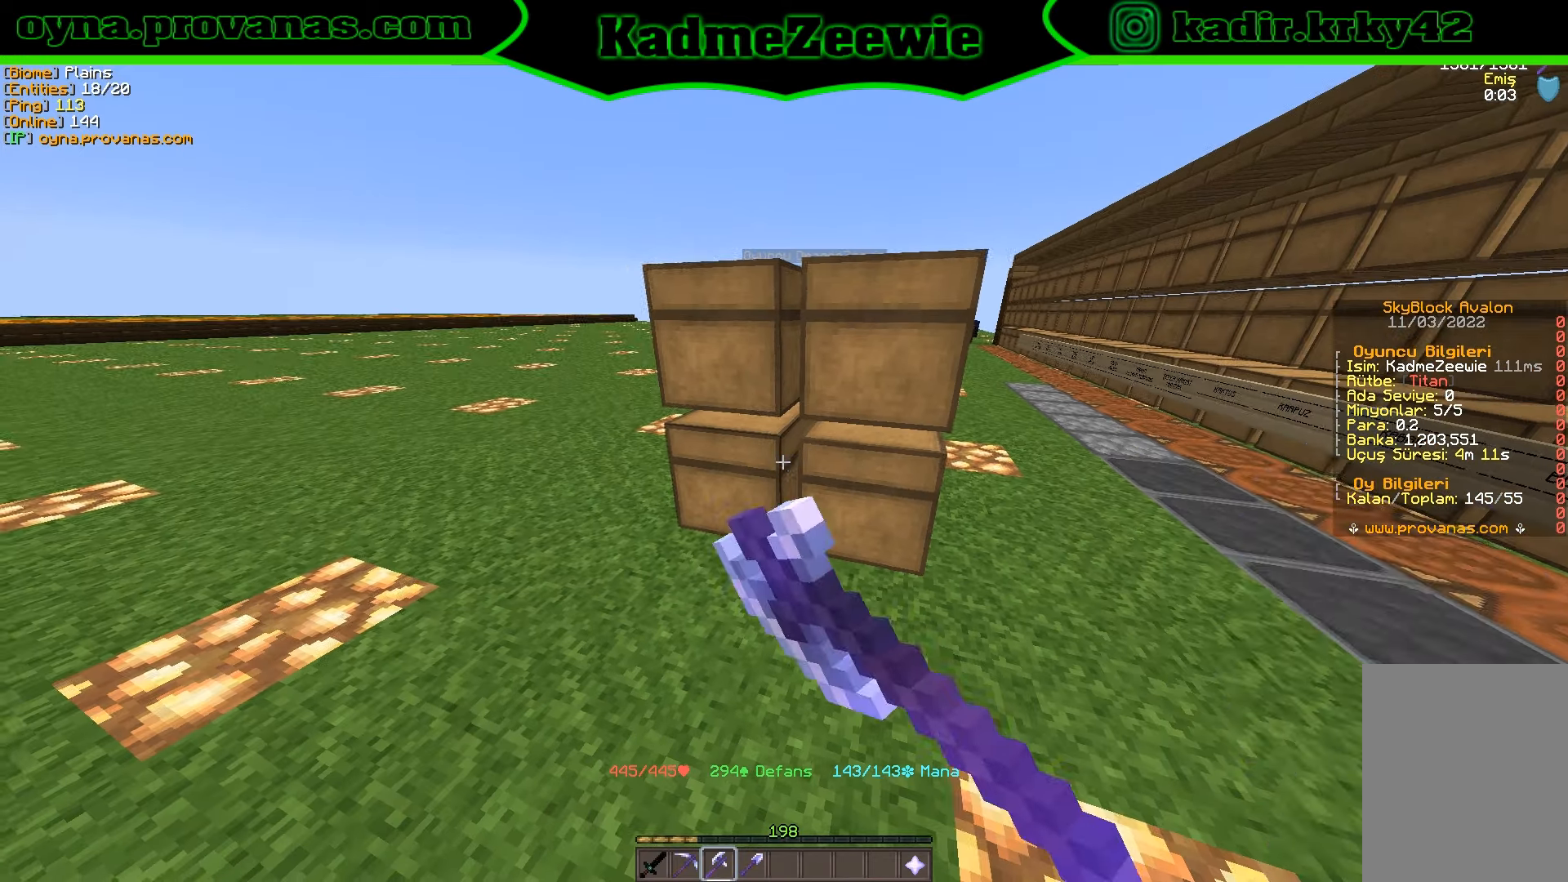
{"keys": [], "mouse": [], "events": [[50, "mouse_right", "up"]]}
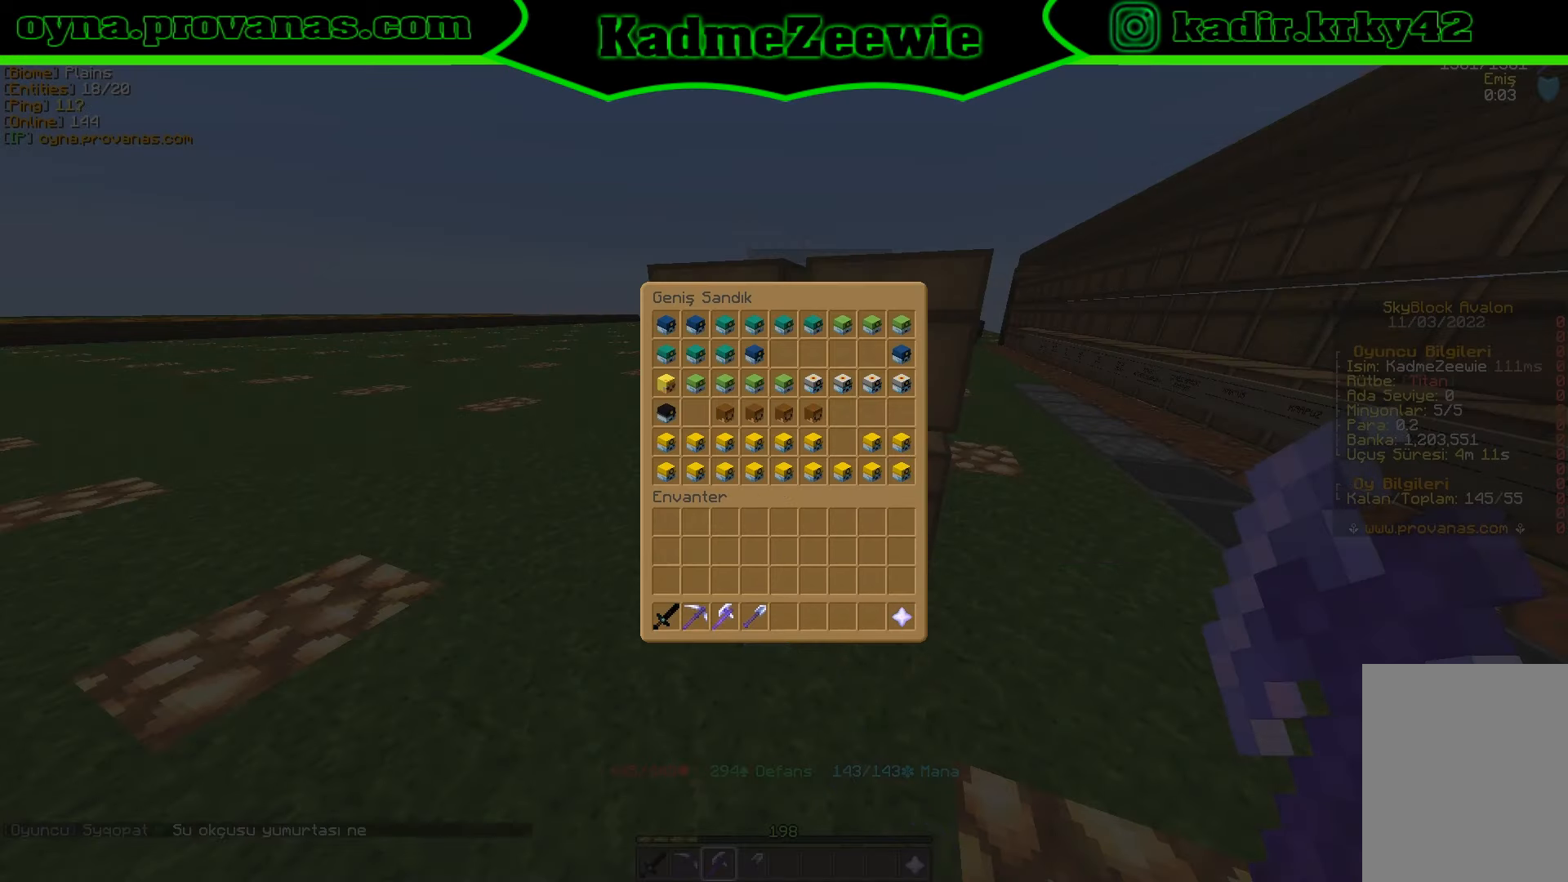
{"keys": [], "mouse": [], "events": [[150, "mouse_right", "down"], [333, "mouse_right", "up"]]}
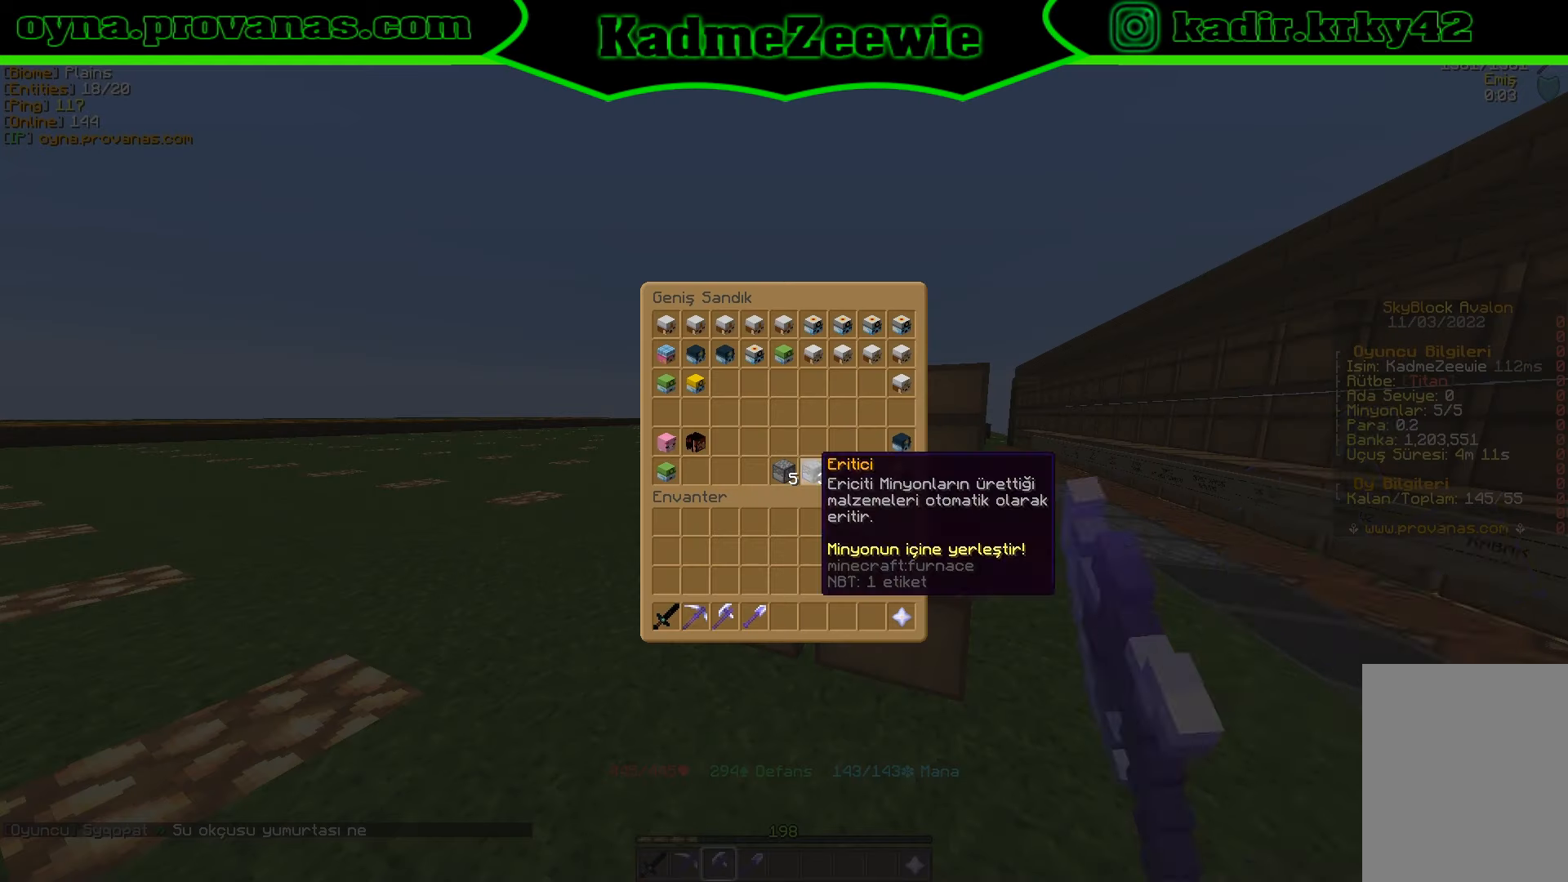
{"keys": [], "mouse": [], "events": []}
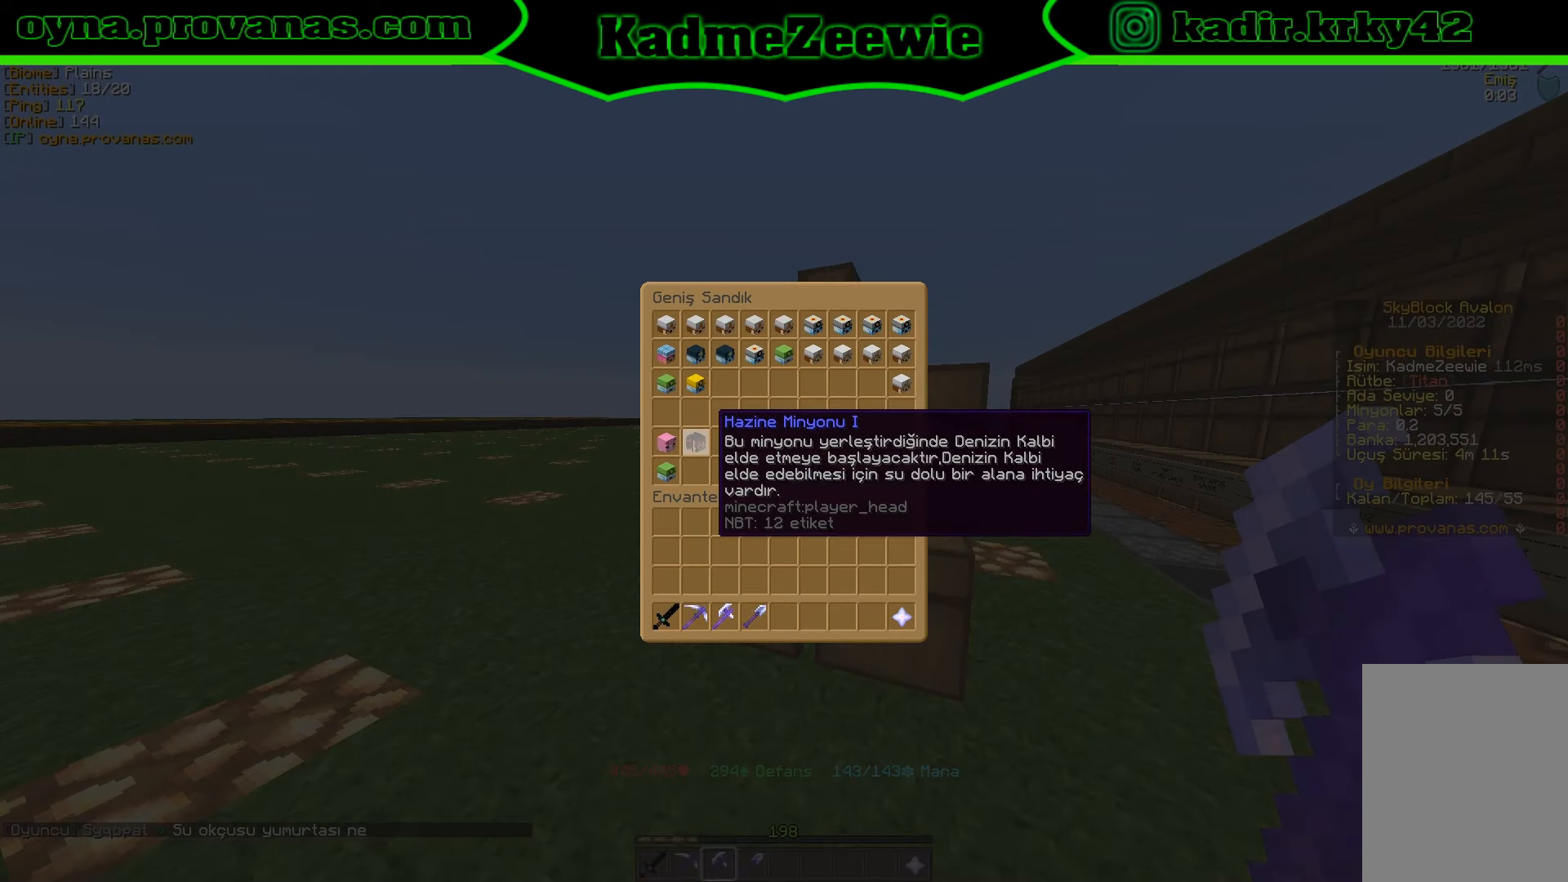
{"keys": [], "mouse": [], "events": [[350, "mouse_left", "down"], [450, "mouse_left", "up"]]}
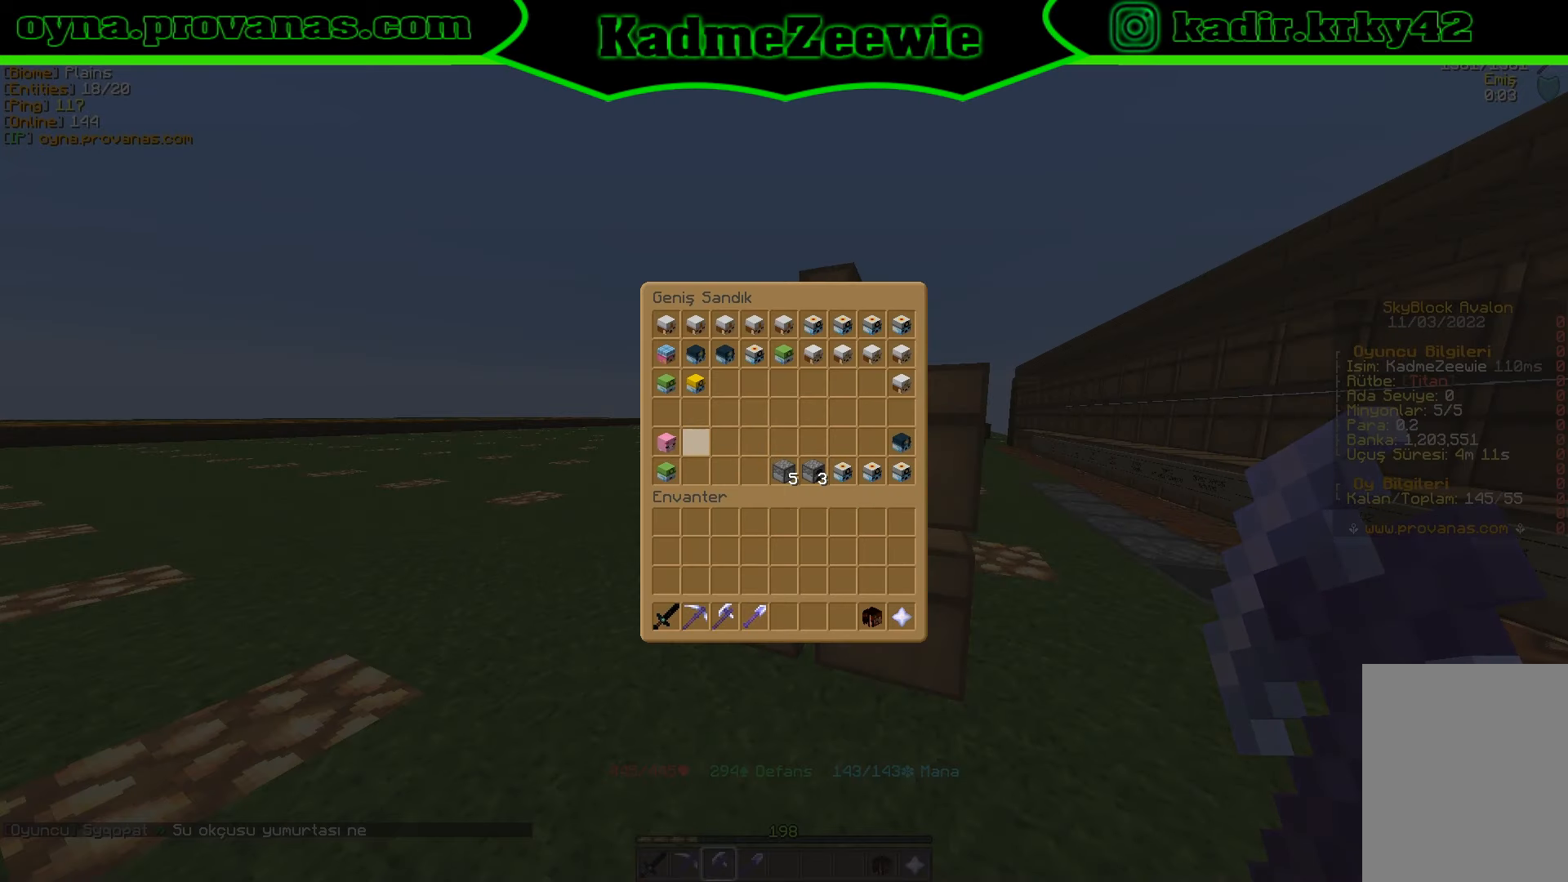
{"keys": [], "mouse": [], "events": []}
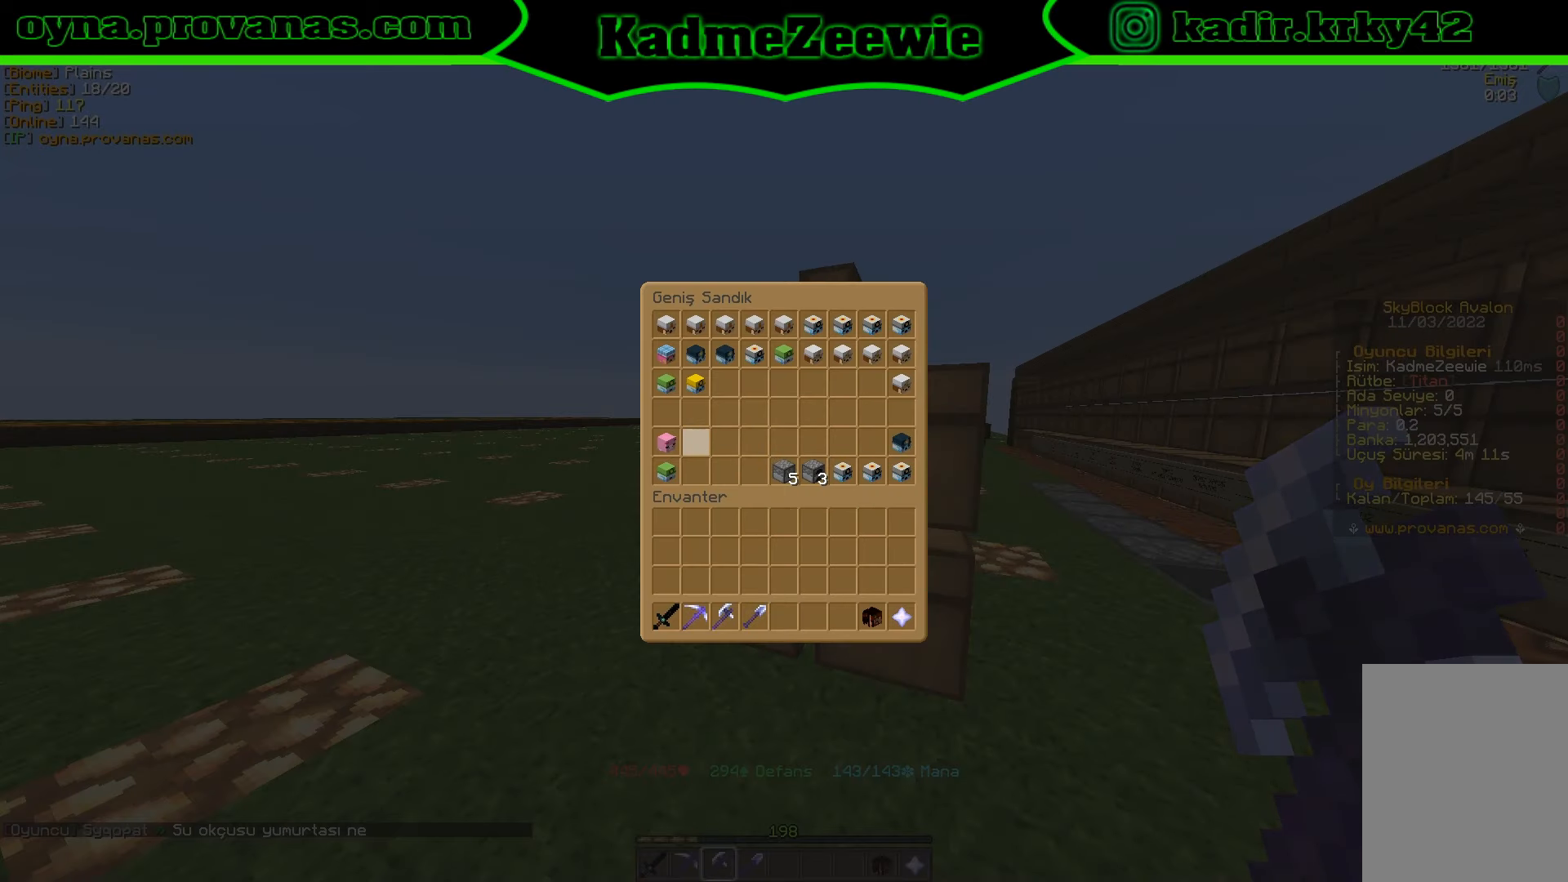
{"keys": [], "mouse": [], "events": []}
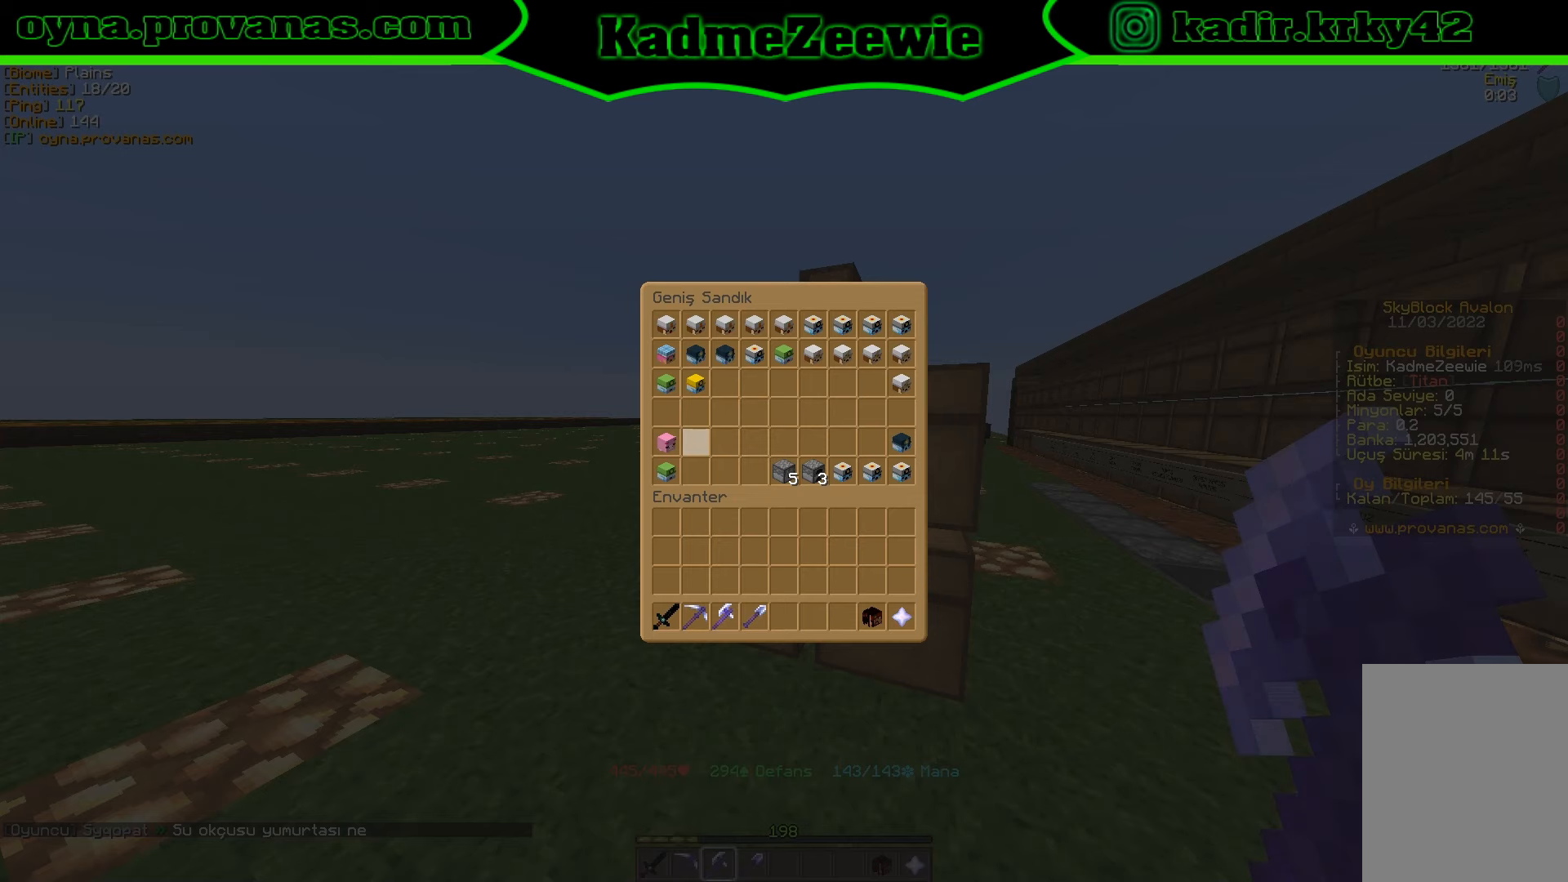
{"keys": [], "mouse": [], "events": [[300, "mouse_left", "down"], [383, "mouse_left", "up"]]}
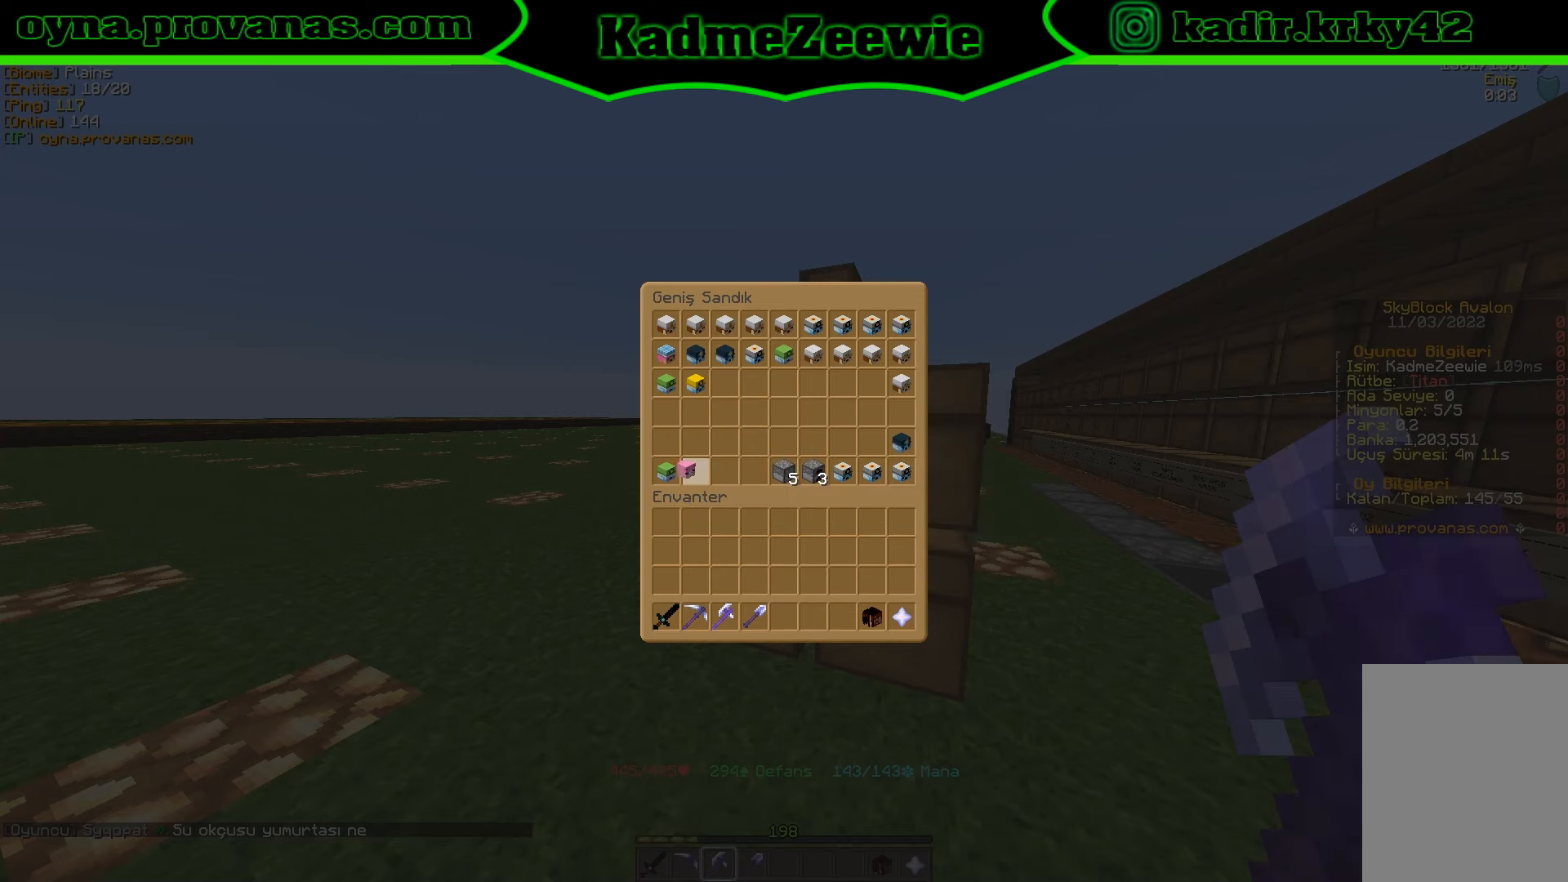
{"keys": [], "mouse": [], "events": [[100, "mouse_left", "down"], [200, "mouse_left", "up"]]}
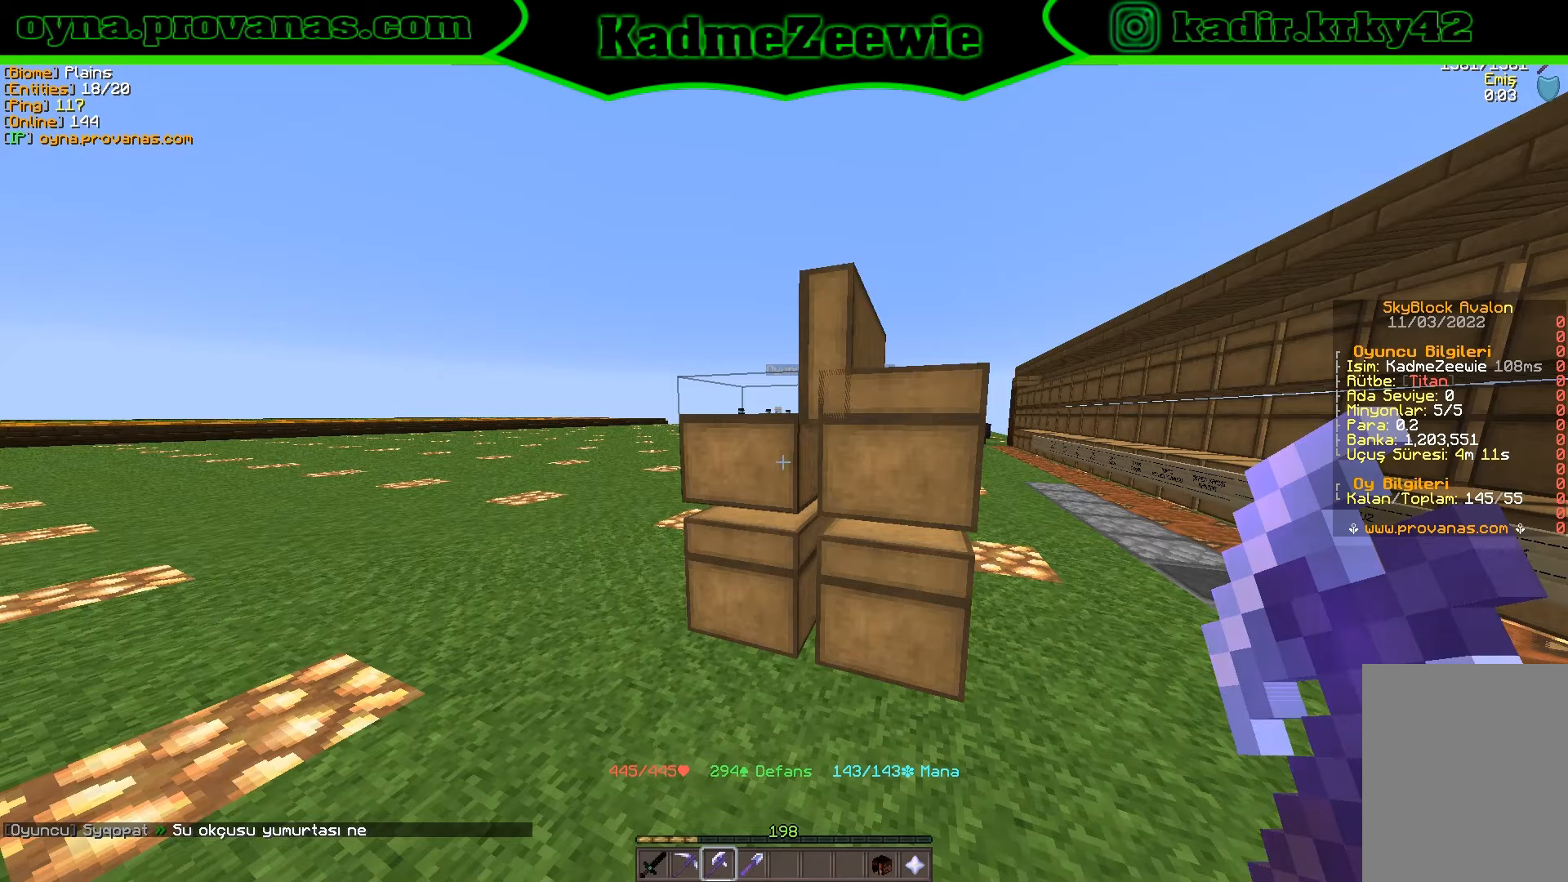
{"keys": ["a", "w"], "mouse": [], "events": [[100, "a", "down"], [100, "w", "down"]]}
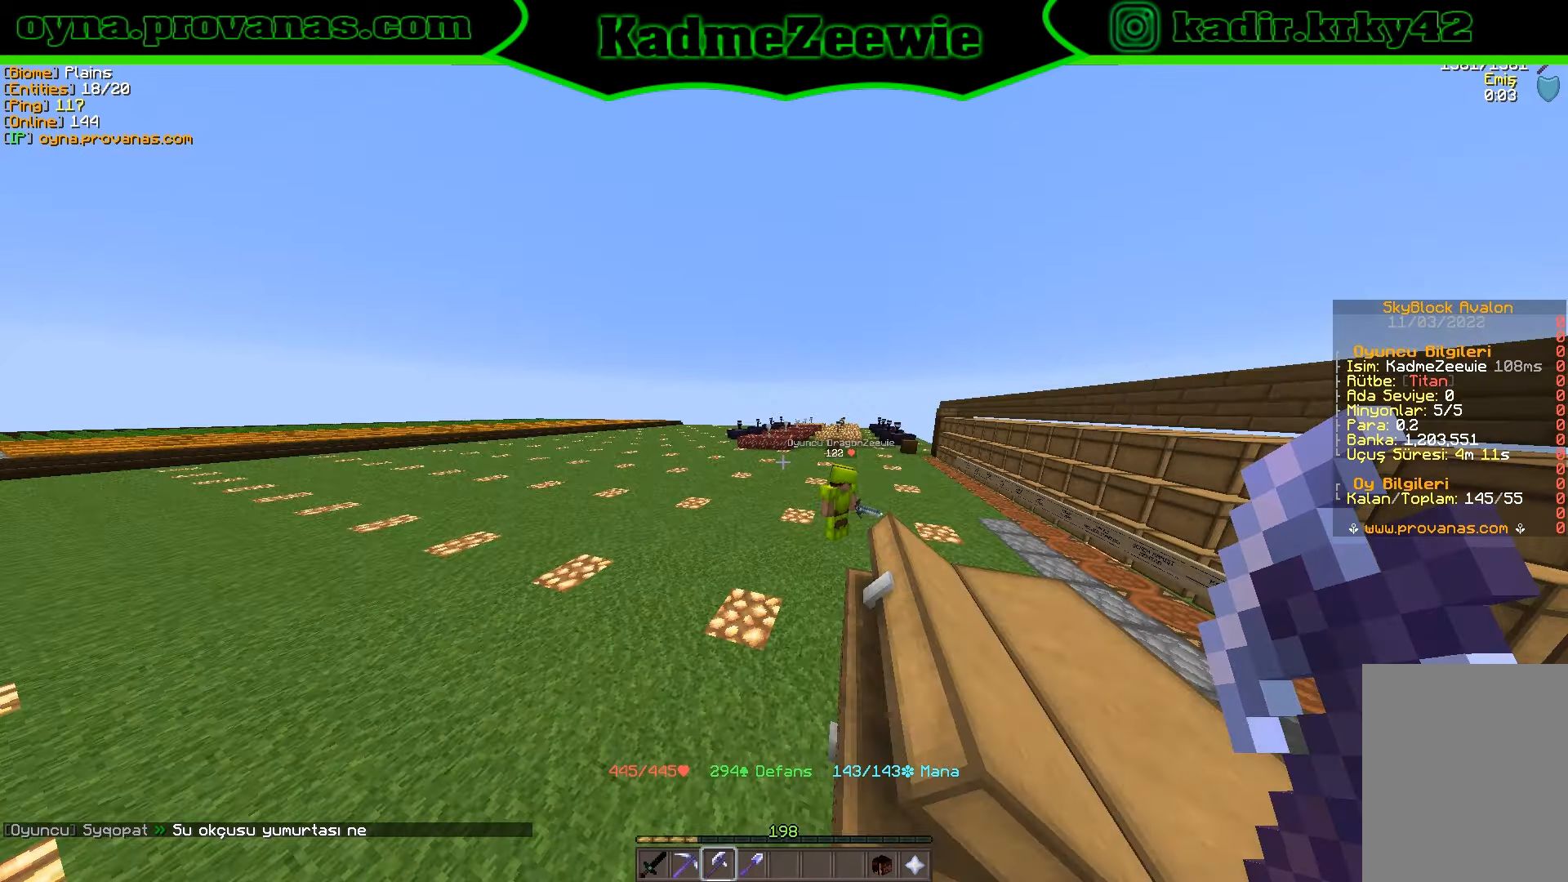
{"keys": ["d", "w"], "mouse": [], "events": [[50, "a", "up"], [100, "w", "up"], [350, "d", "down"], [350, "w", "down"]]}
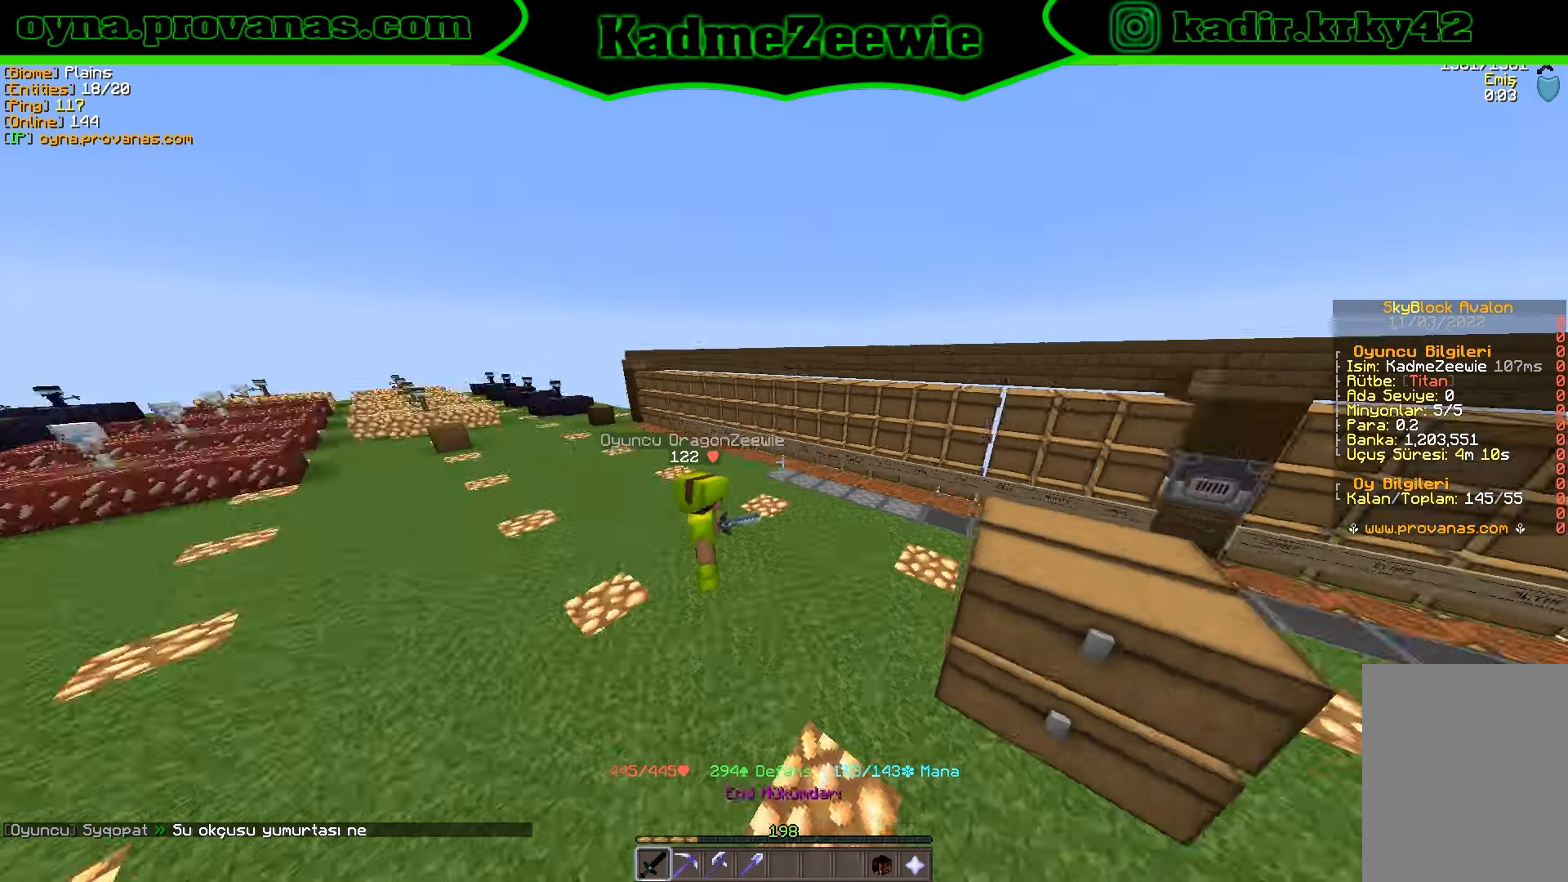
{"keys": [], "mouse": [], "events": [[433, "d", "up"], [450, "w", "up"]]}
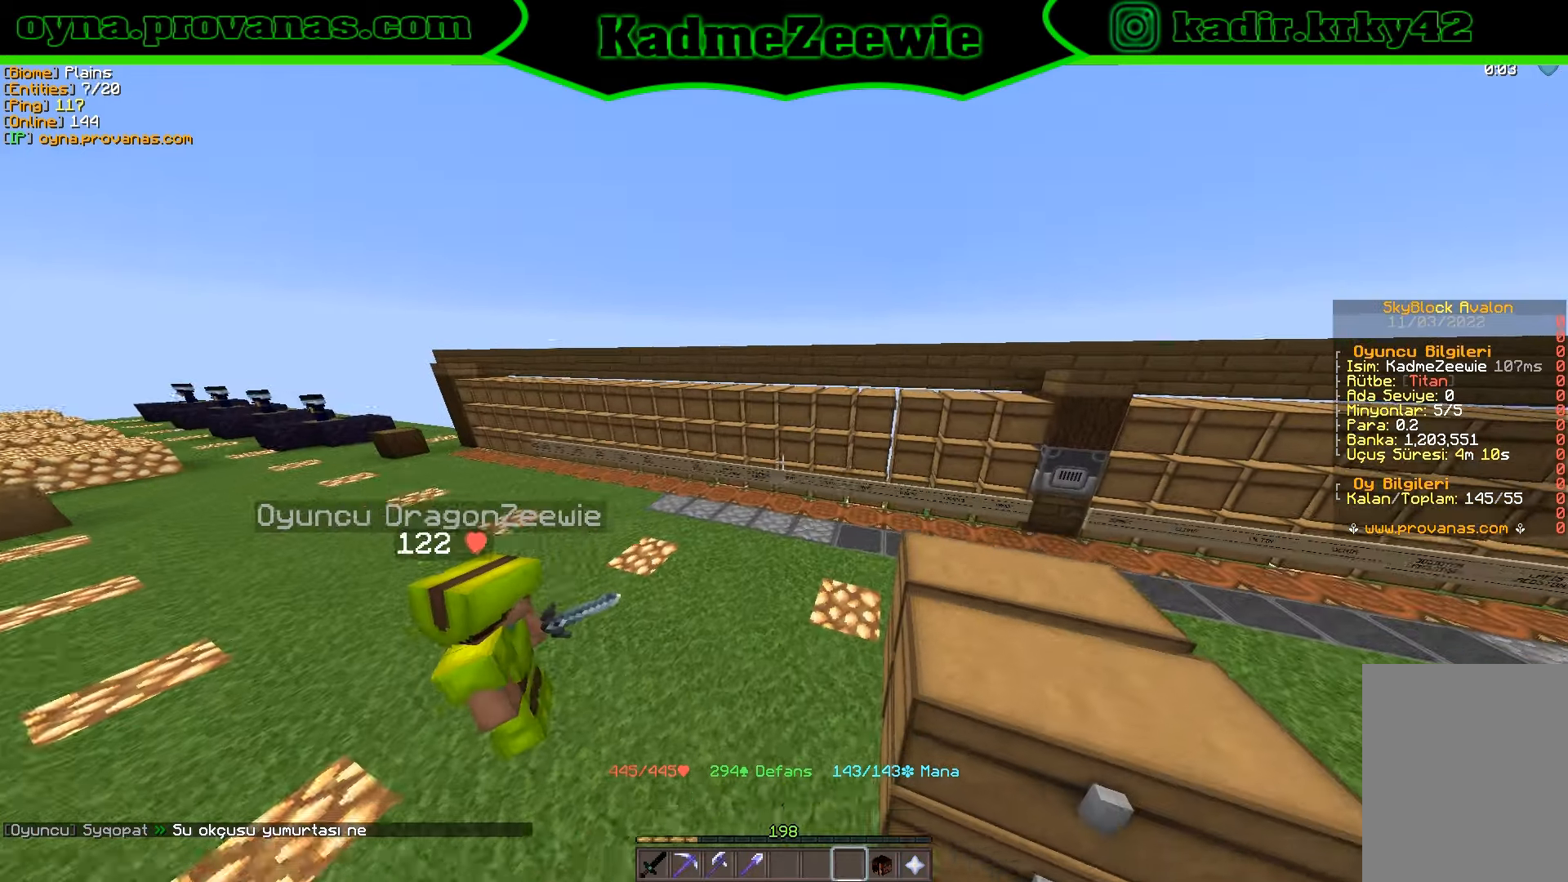
{"keys": ["d", "w"], "mouse": [], "events": [[183, "d", "down"], [200, "d", "up"], [350, "d", "down"], [350, "w", "down"]]}
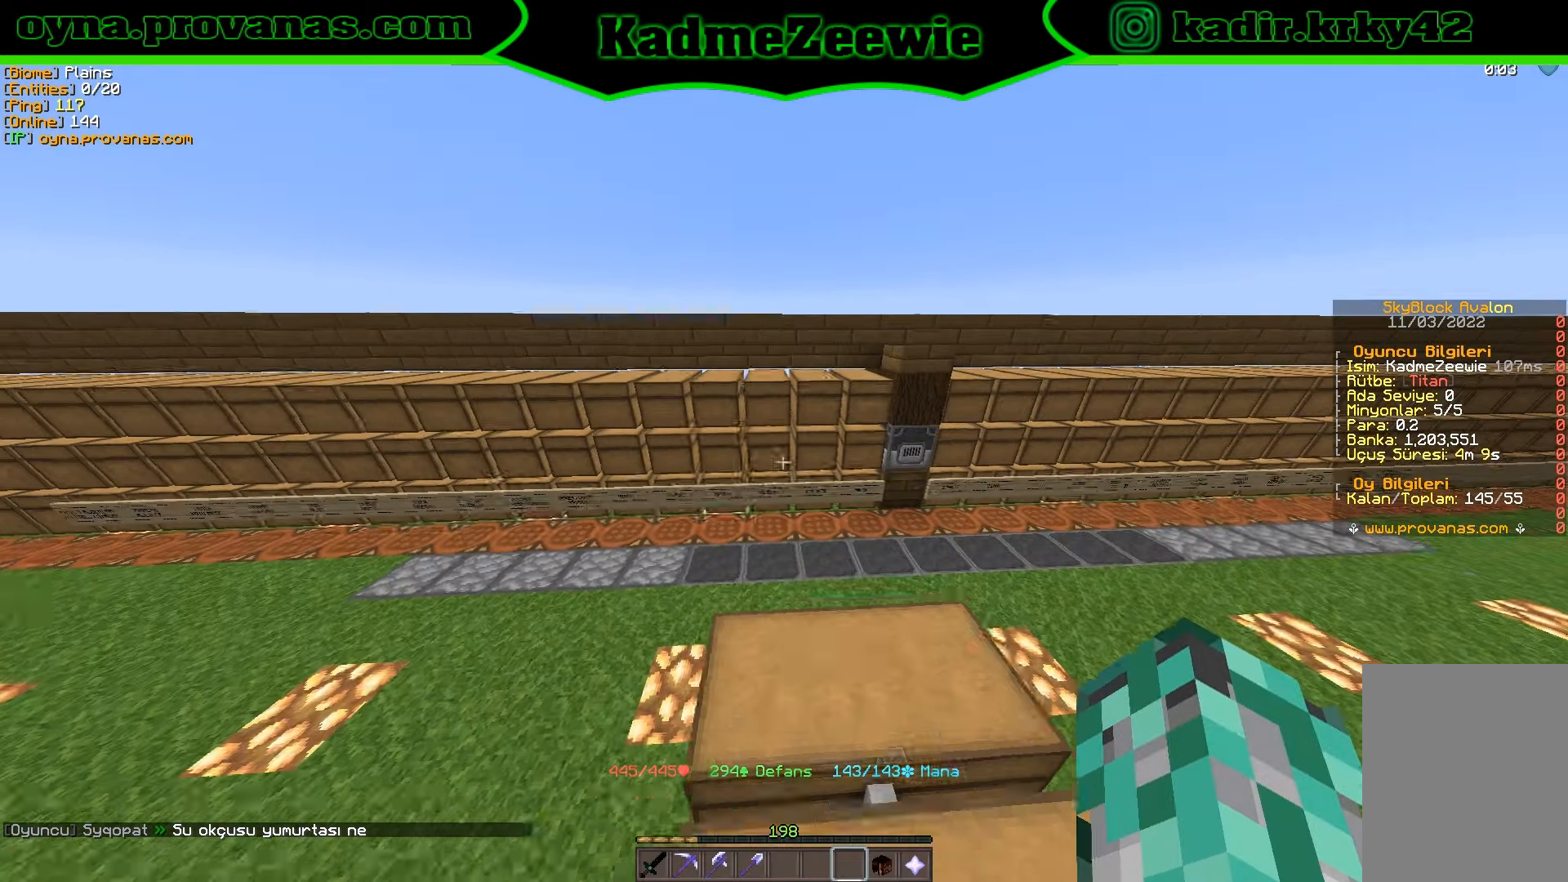
{"keys": [], "mouse": [], "events": [[50, "d", "up"], [50, "w", "up"], [283, "d", "down"], [483, "d", "up"]]}
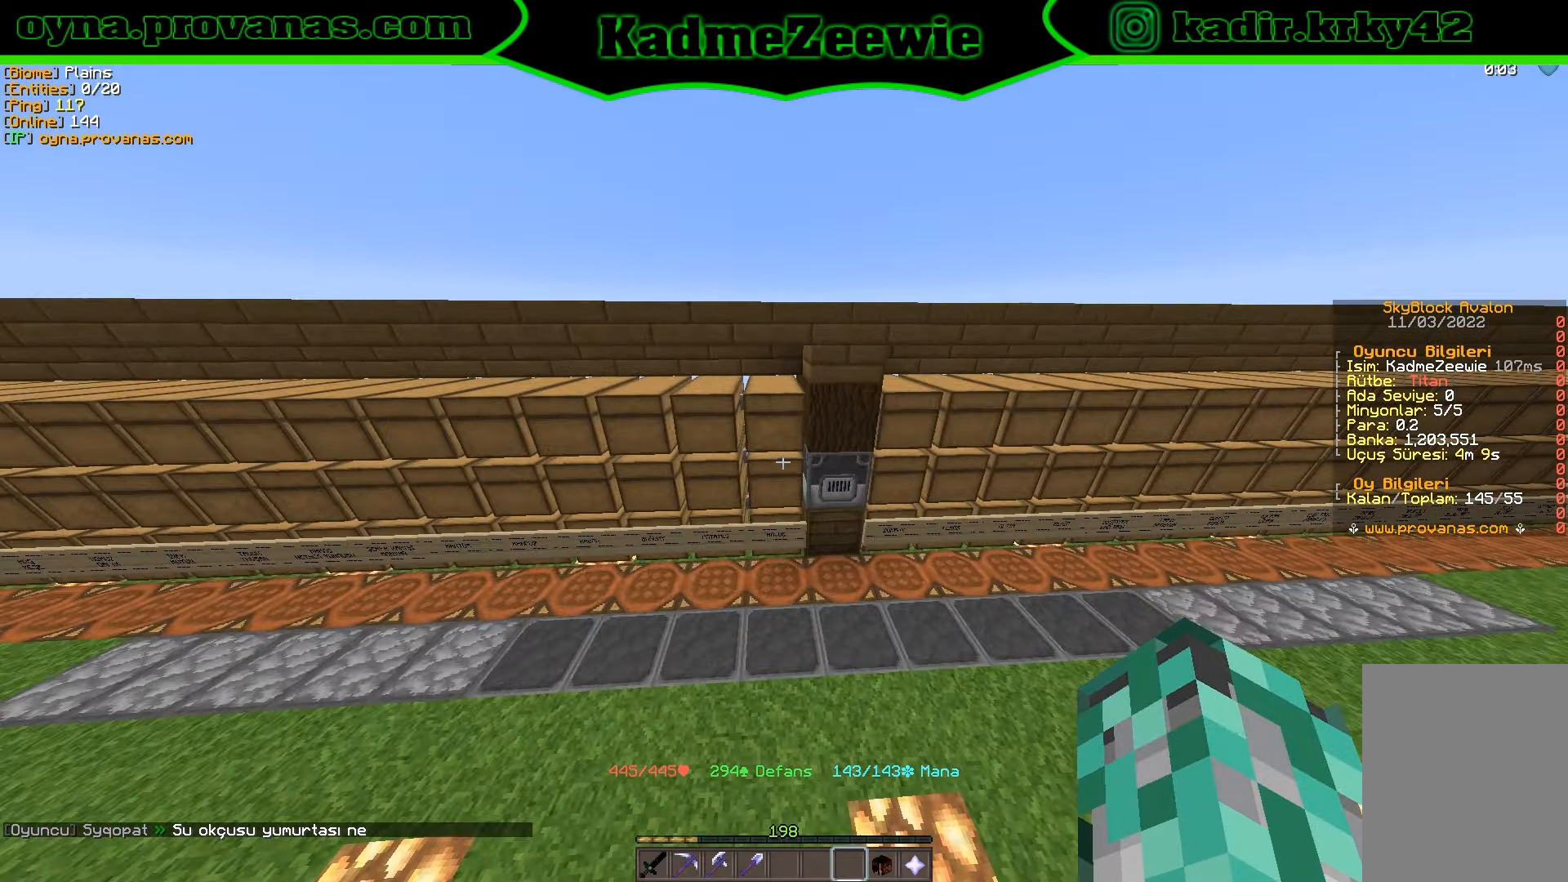
{"keys": [], "mouse": [], "events": [[133, "a", "down"], [283, "w", "down"], [400, "w", "up"], [433, "a", "up"]]}
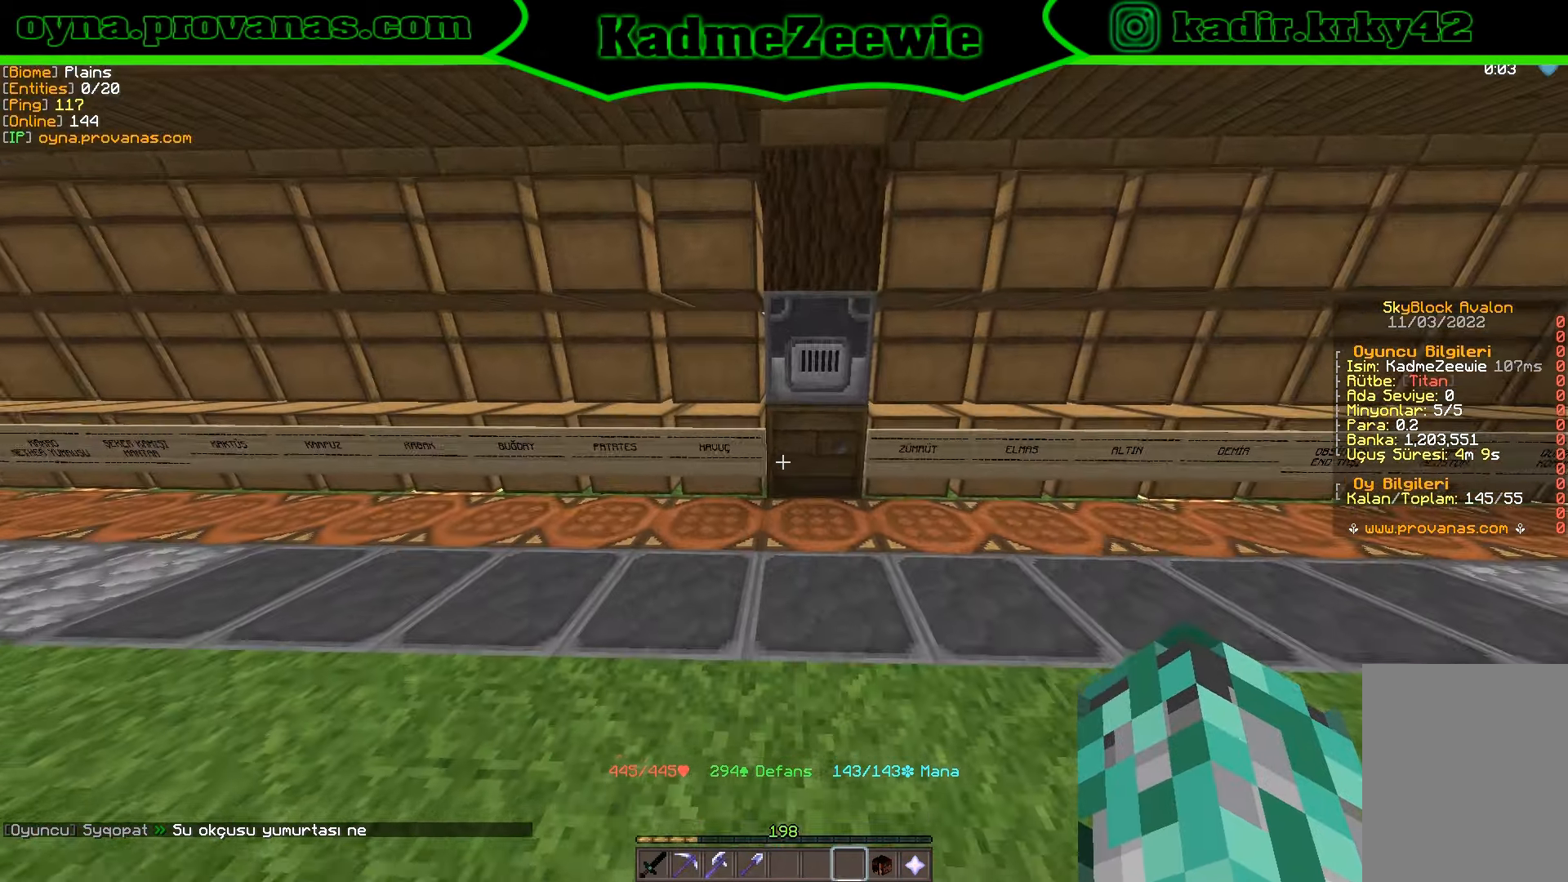
{"keys": ["w"], "mouse": [], "events": [[100, "d", "down"], [150, "w", "down"], [250, "d", "up"], [333, "a", "down"], [483, "a", "up"]]}
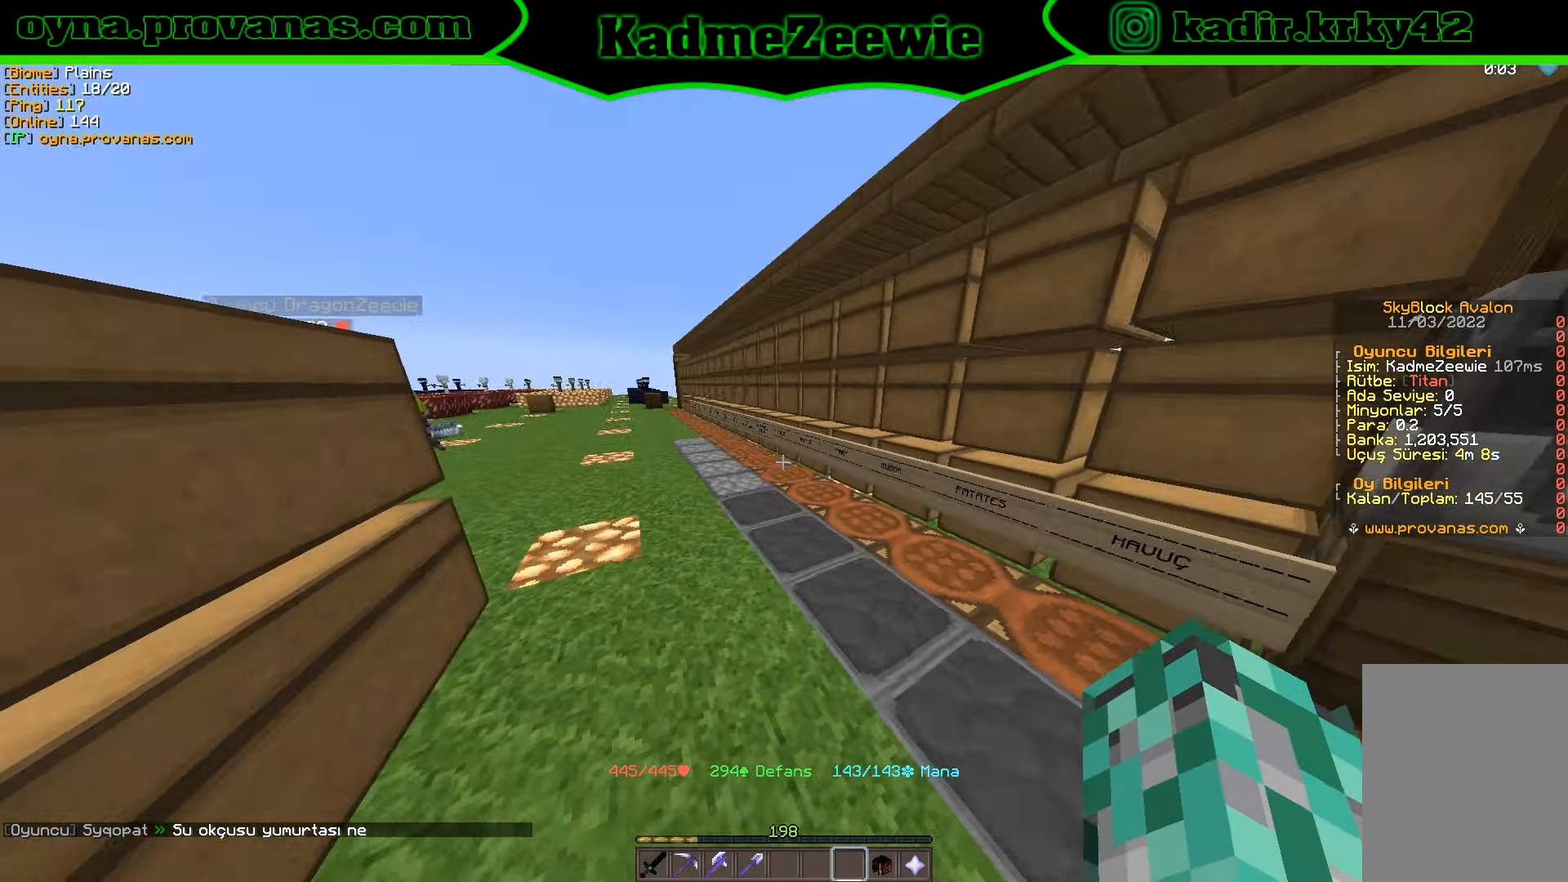
{"keys": ["a", "w"], "mouse": [], "events": [[200, "a", "down"]]}
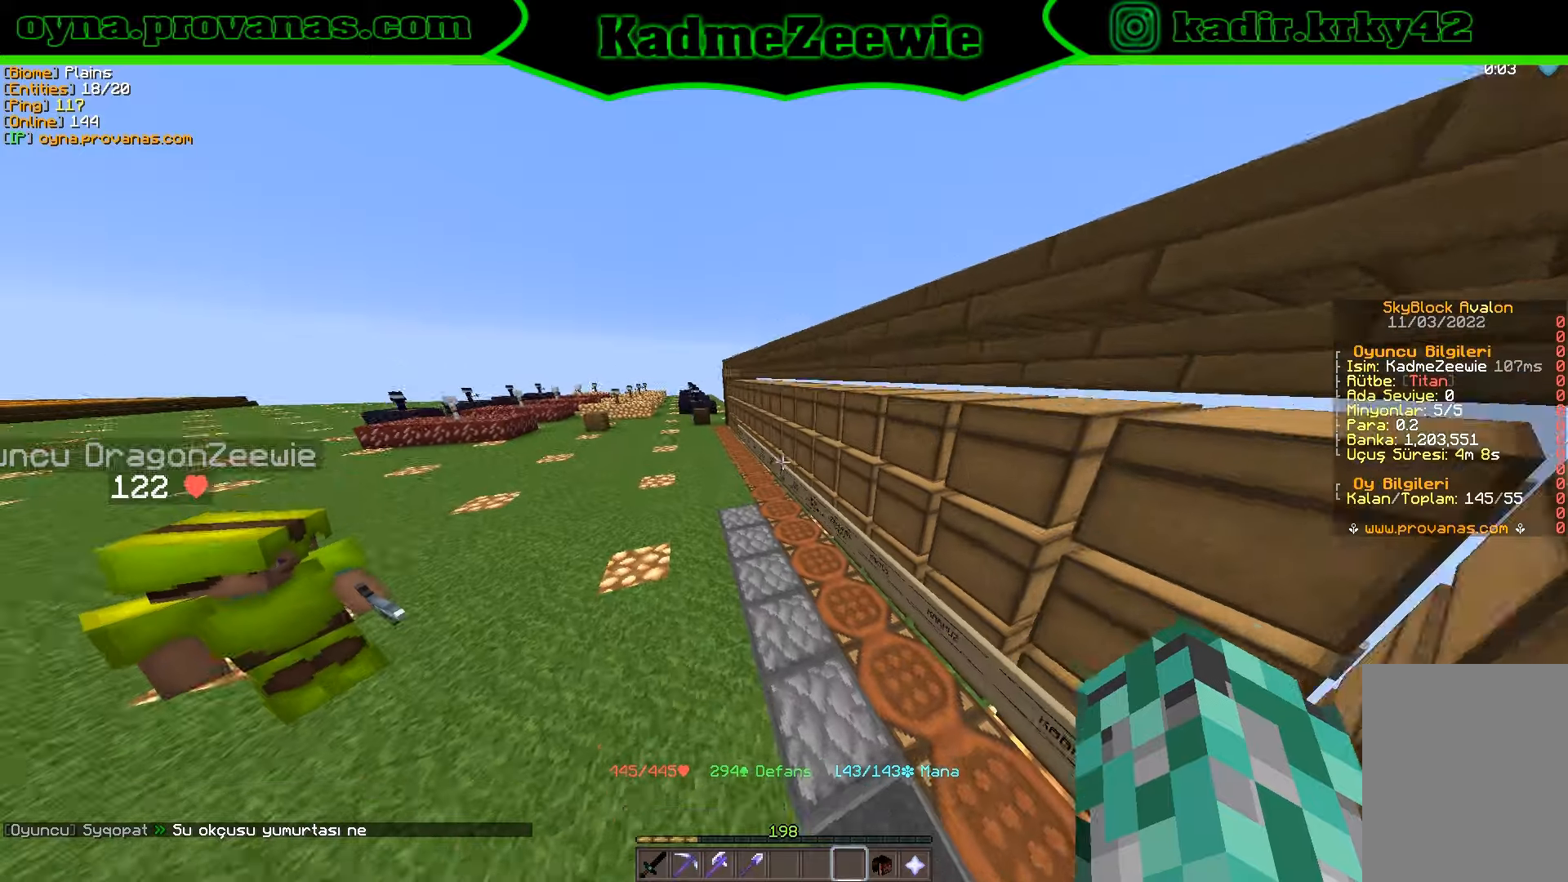
{"keys": [], "mouse": [], "events": [[150, "a", "up"], [484, "w", "up"]]}
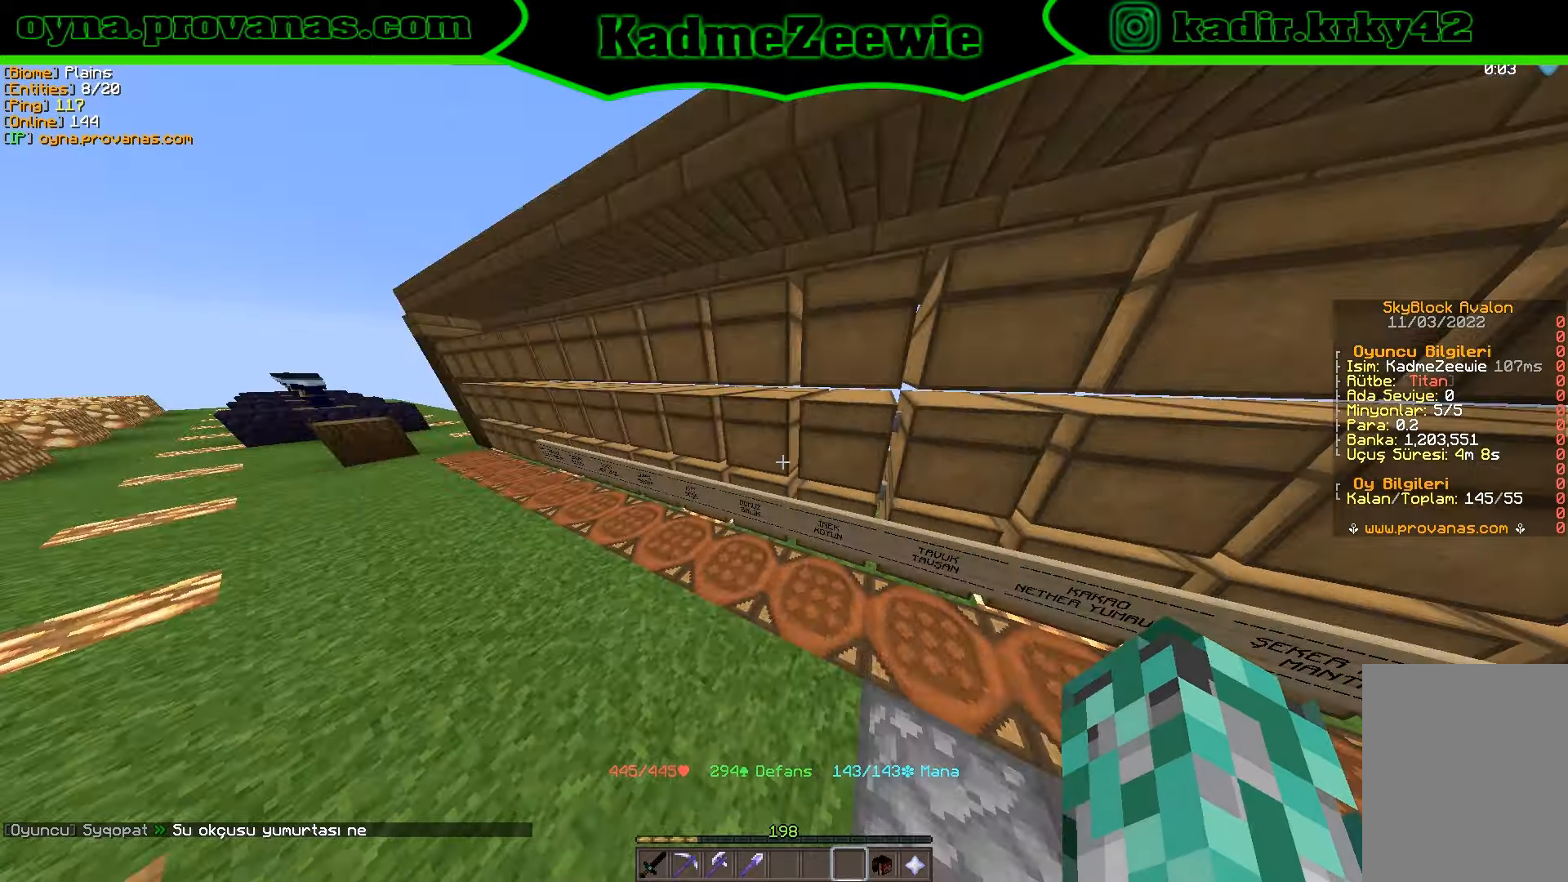
{"keys": ["d", "s"], "mouse": [], "events": [[84, "d", "down"], [150, "d", "up"], [450, "d", "down"], [450, "s", "down"]]}
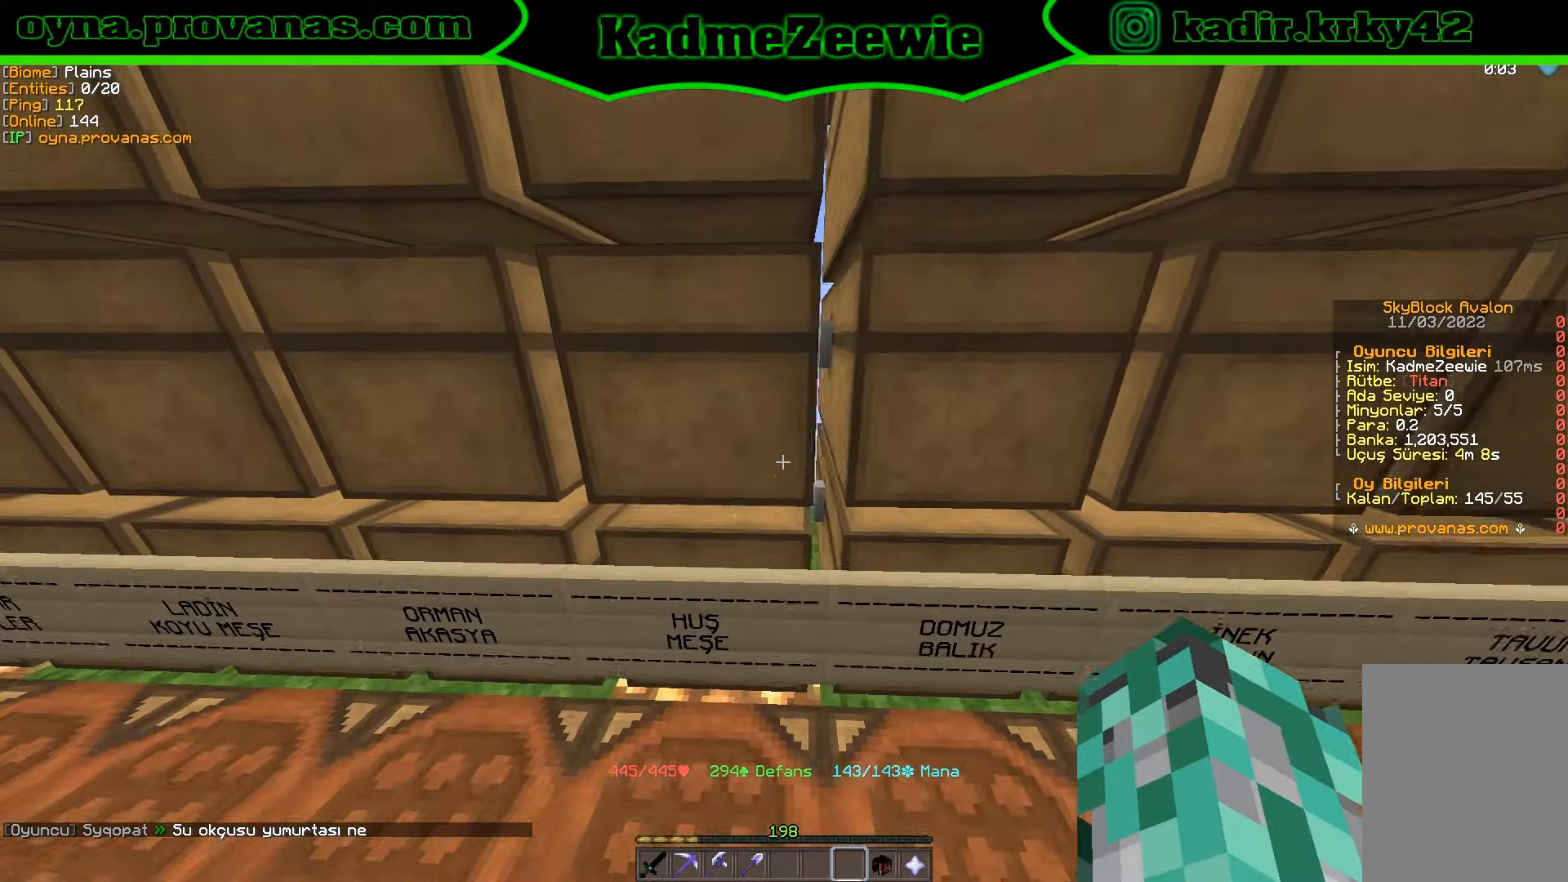
{"keys": [], "mouse": [], "events": [[50, "d", "up"], [150, "d", "down"], [250, "d", "up"], [284, "s", "up"]]}
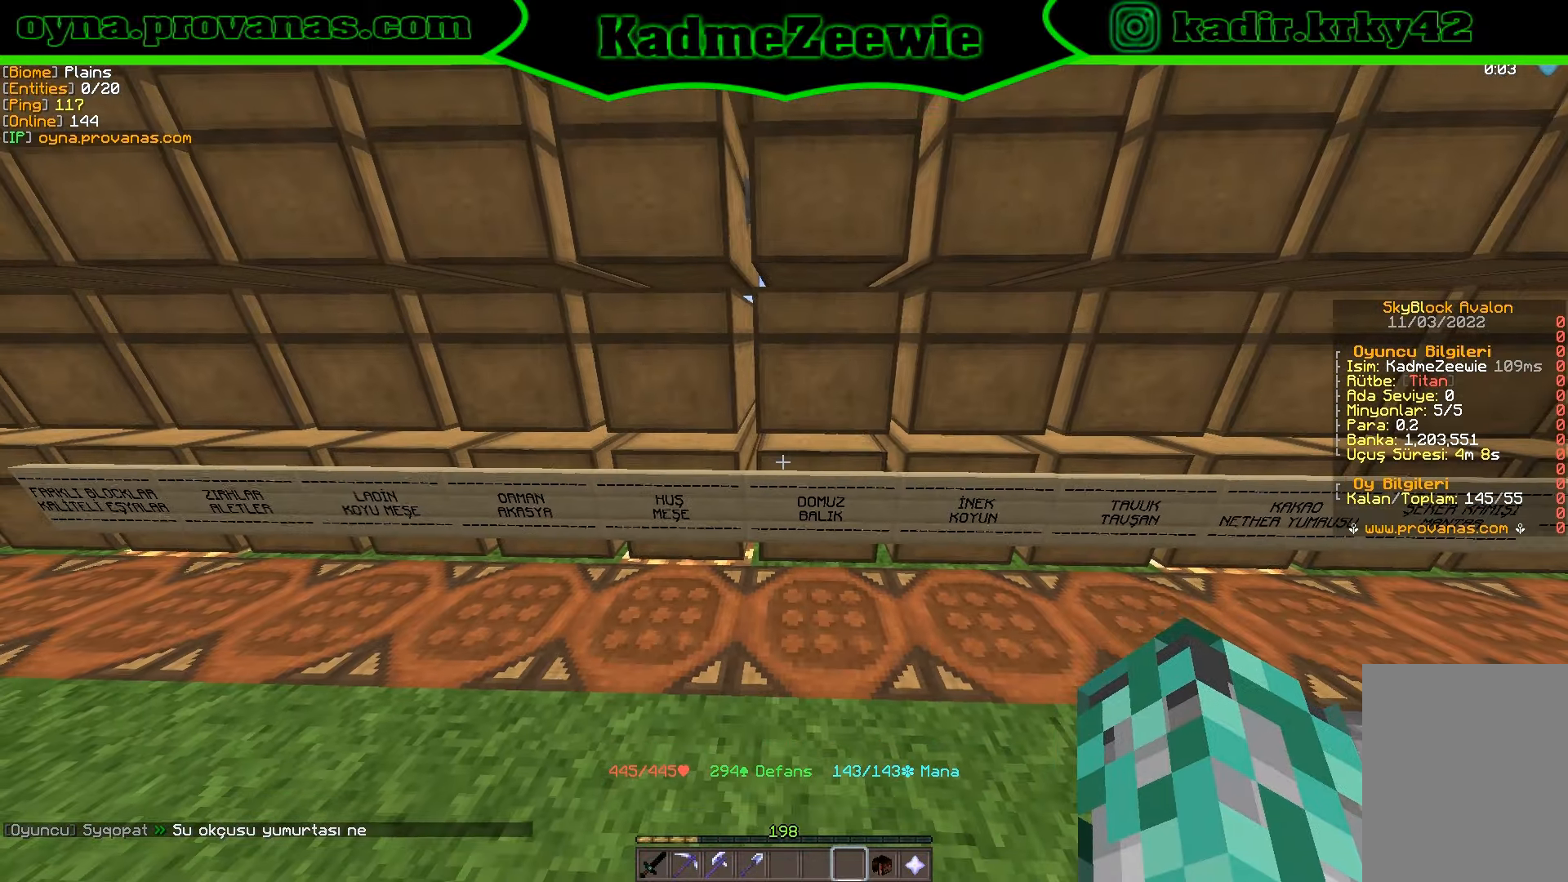
{"keys": [], "mouse": [], "events": []}
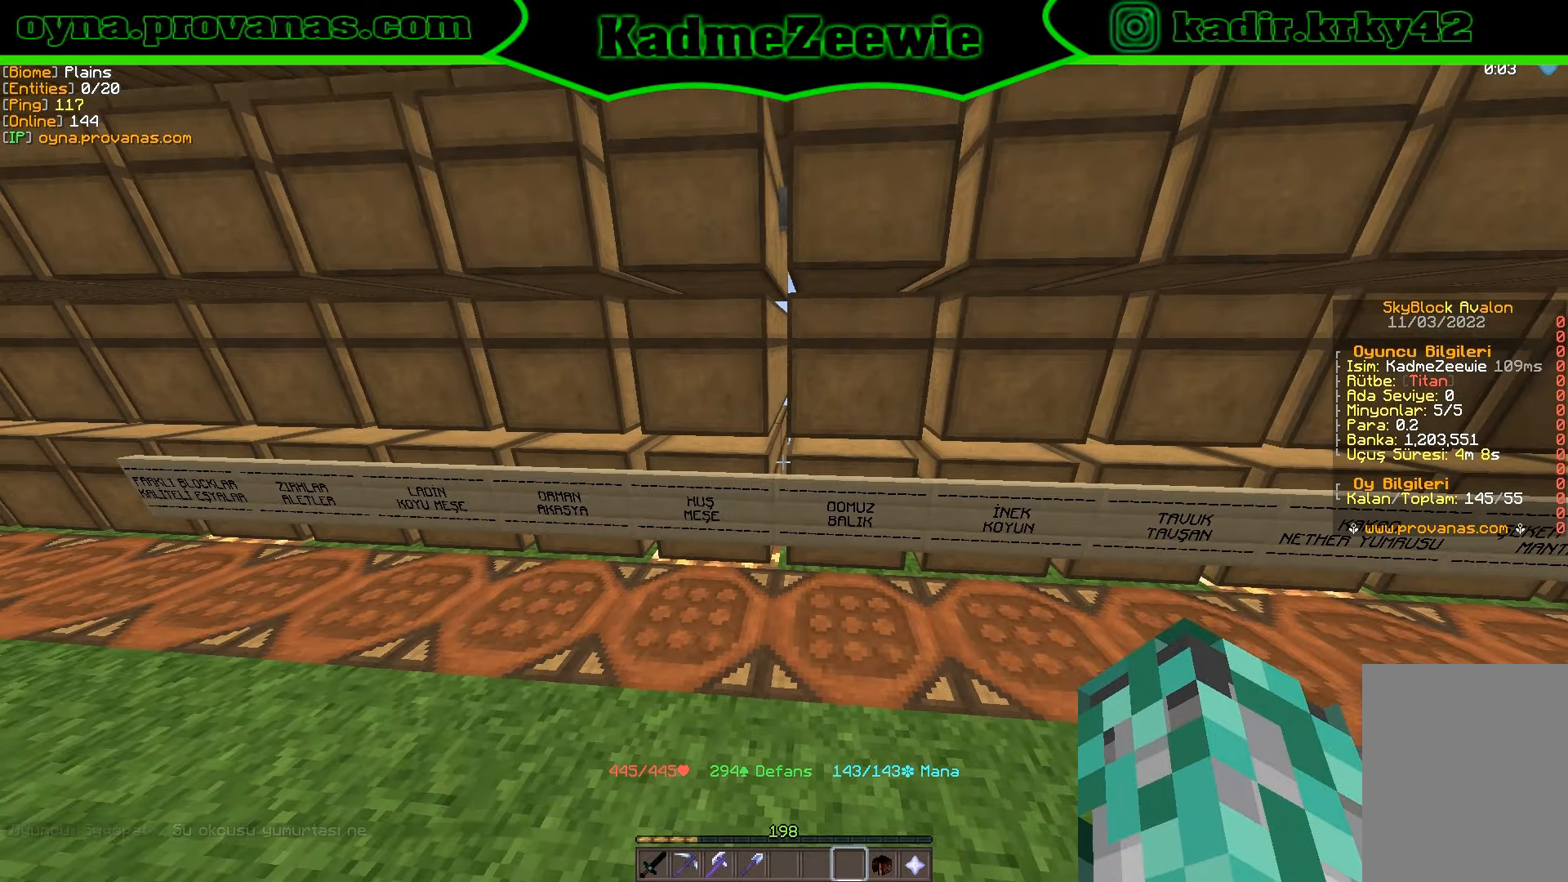
{"keys": ["d", "w"], "mouse": [], "events": [[67, "w", "down"], [500, "d", "down"]]}
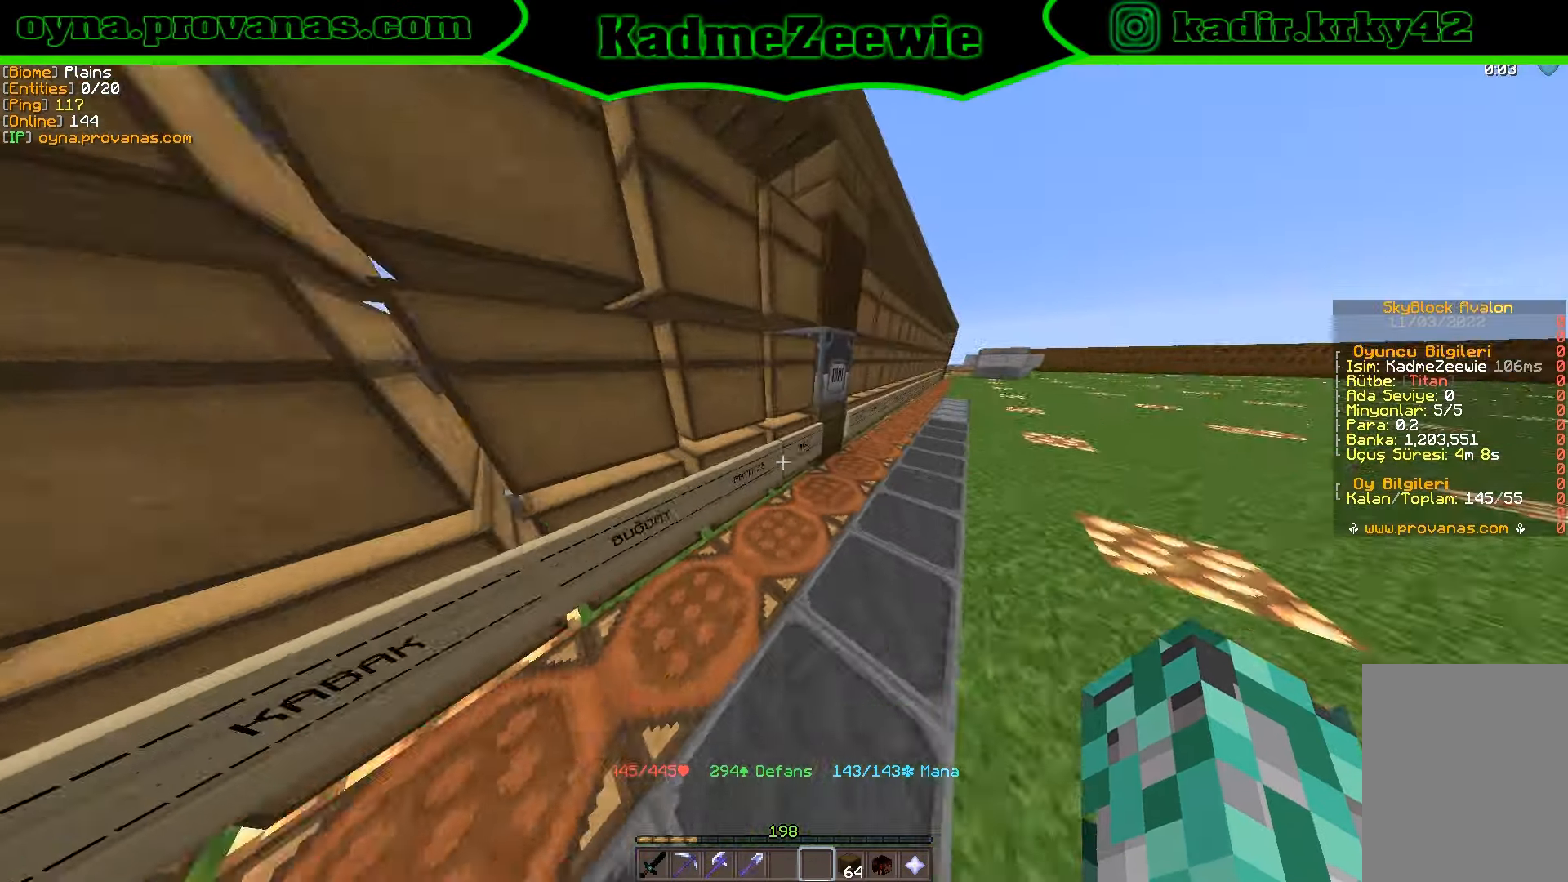
{"keys": [], "mouse": ["right"], "events": [[184, "w", "up"], [350, "d", "up"], [434, "mouse_right", "down"]]}
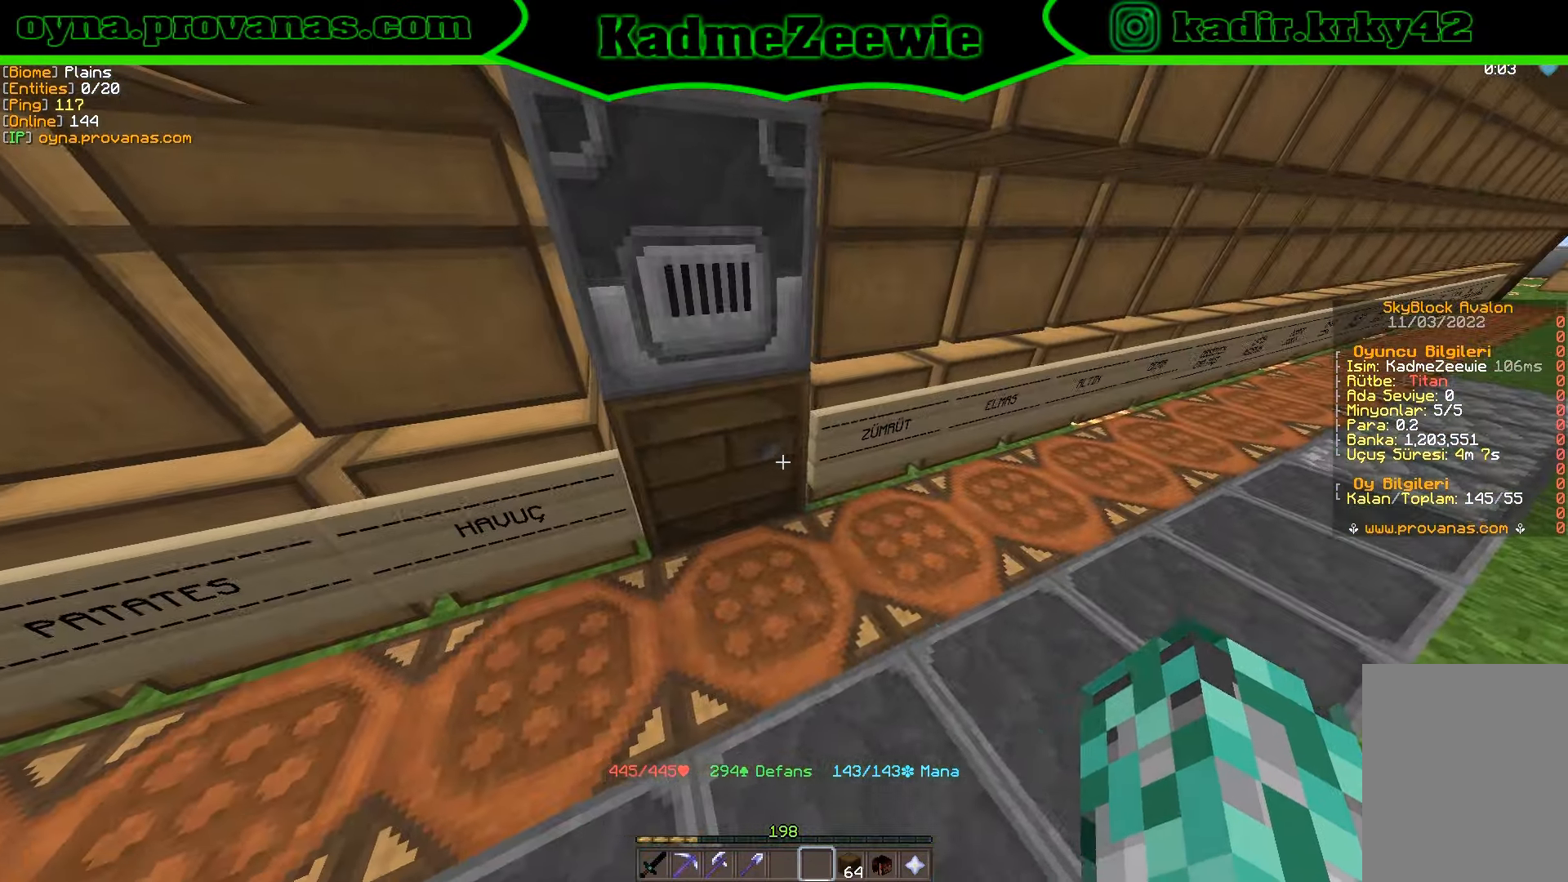
{"keys": [], "mouse": [], "events": [[84, "mouse_right", "up"]]}
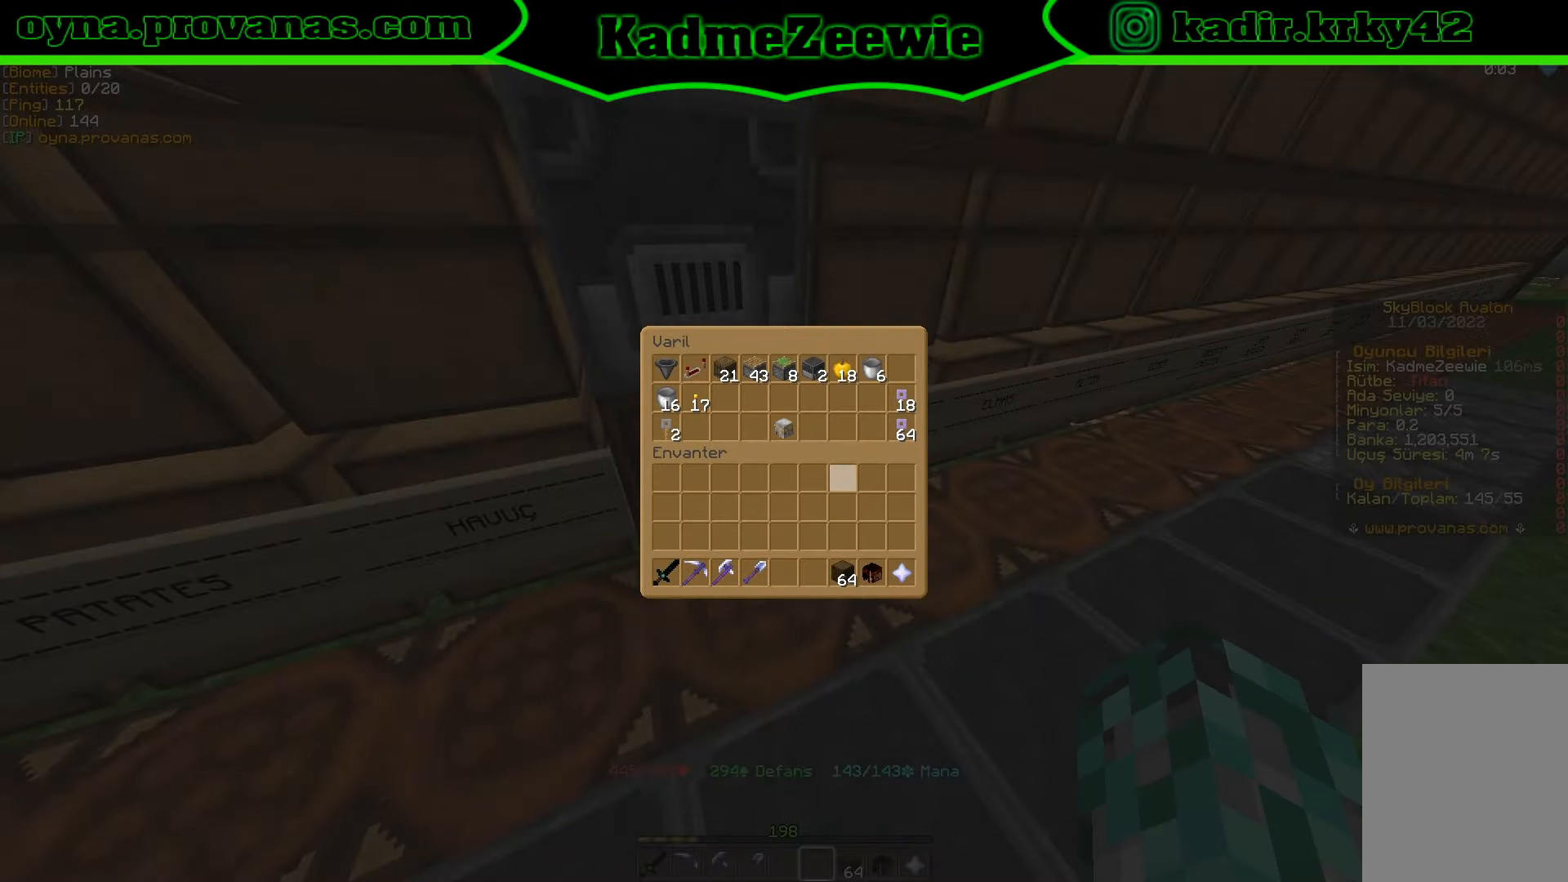
{"keys": [], "mouse": [], "events": []}
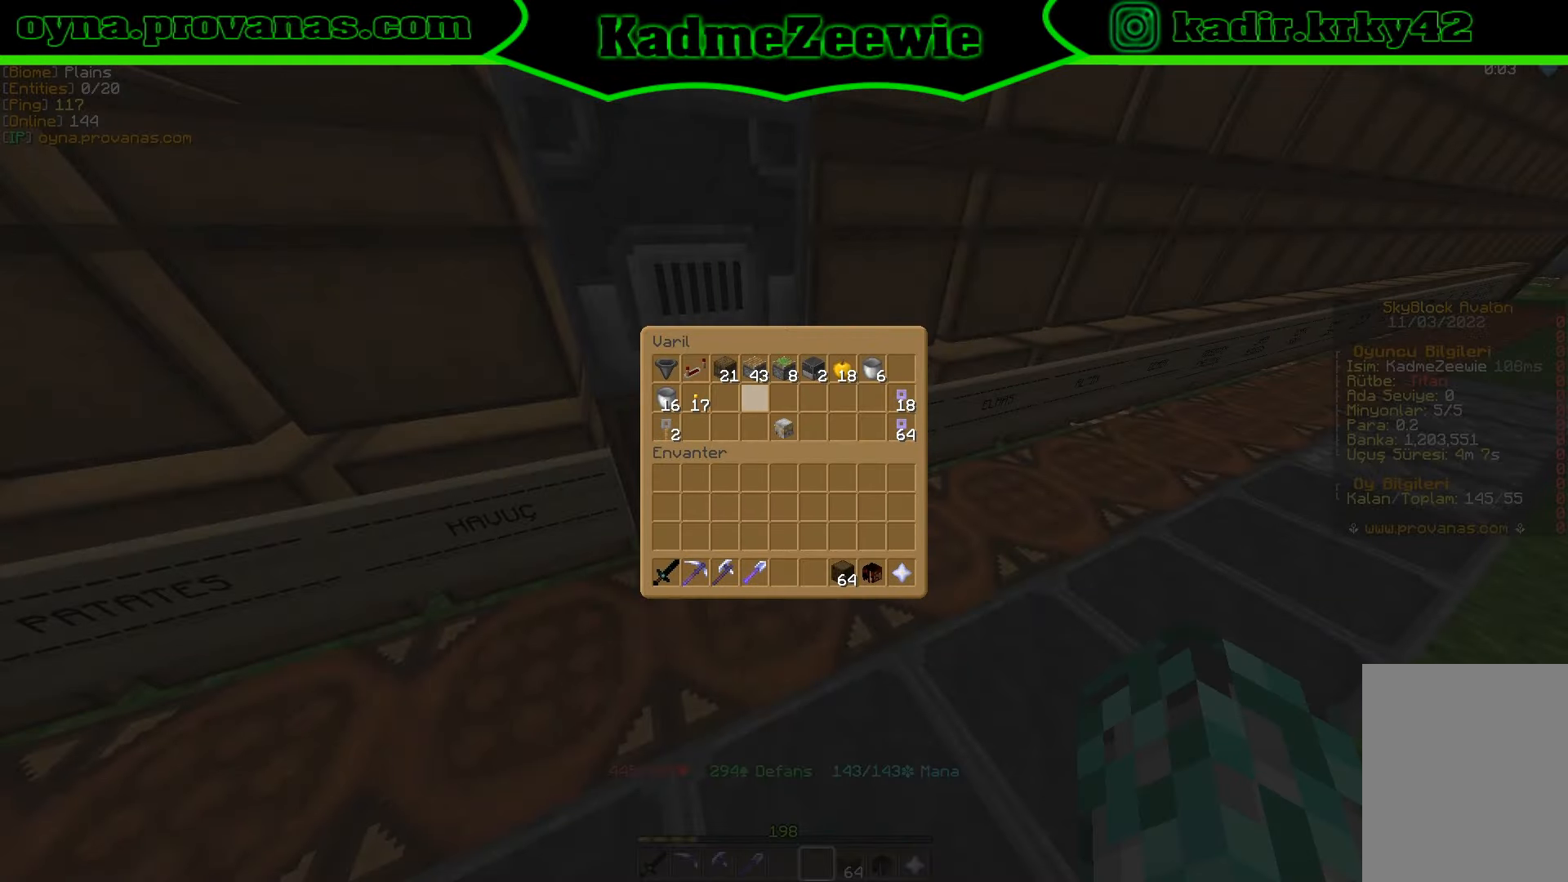
{"keys": ["w"], "mouse": [], "events": [[167, "w", "down"]]}
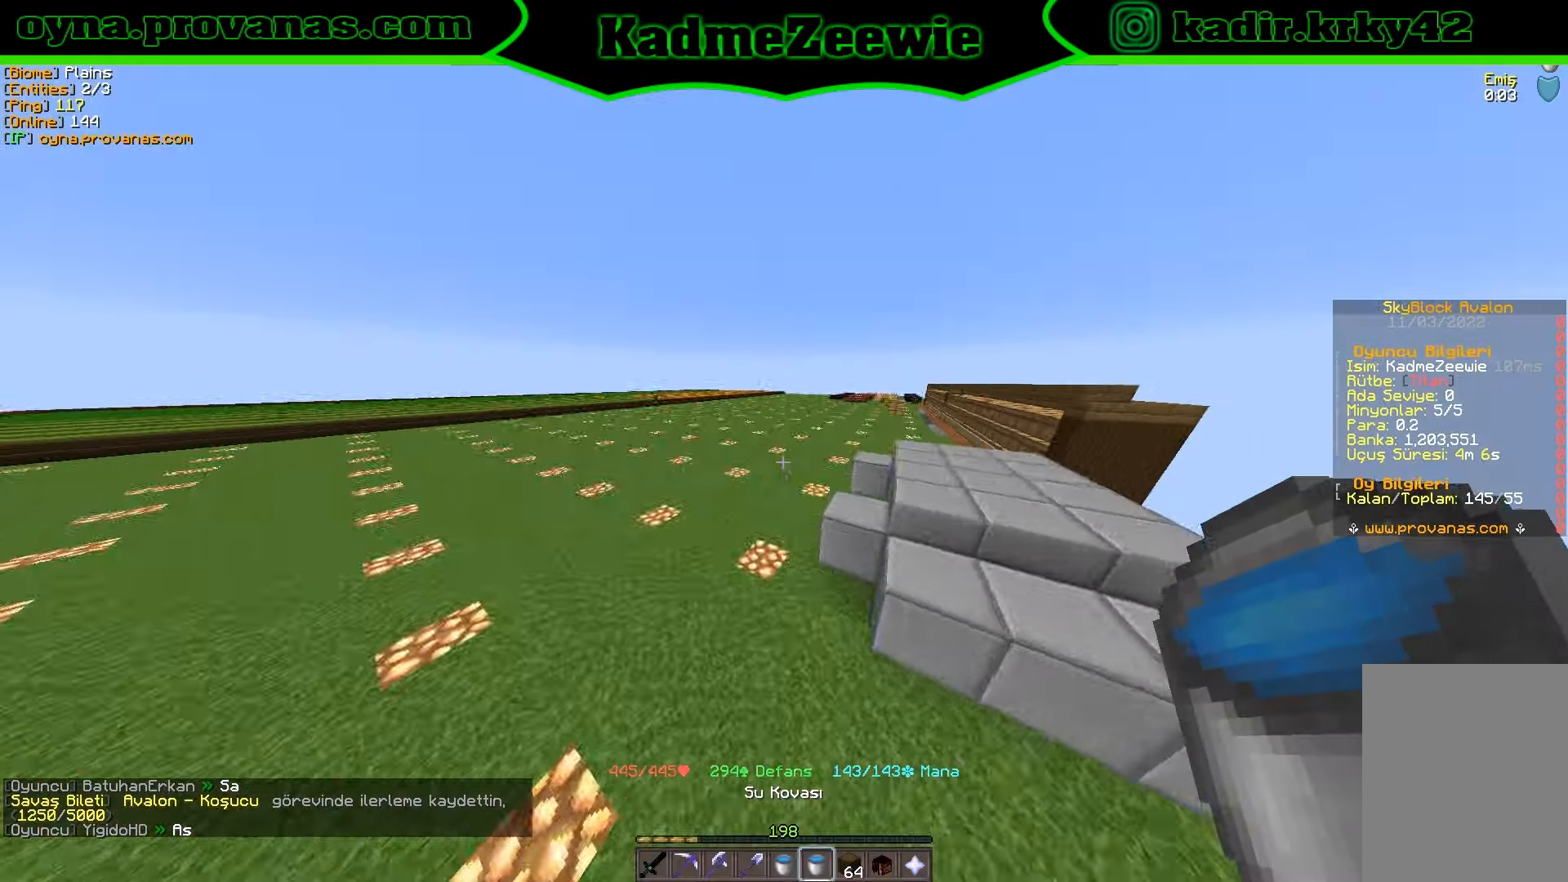
{"keys": ["w"], "mouse": [], "events": []}
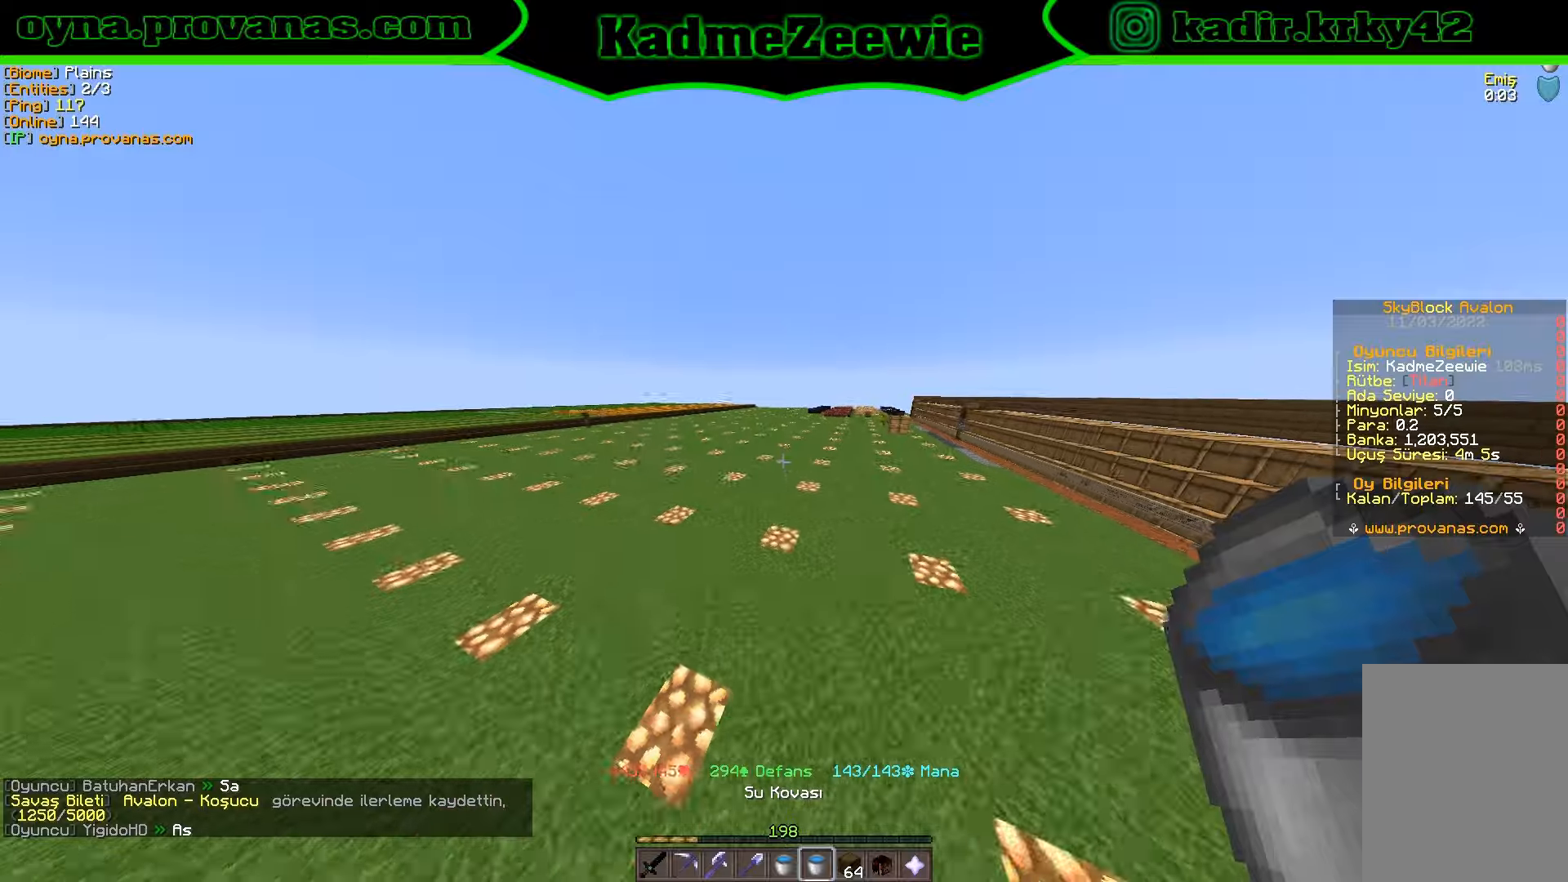
{"keys": ["w"], "mouse": [], "events": []}